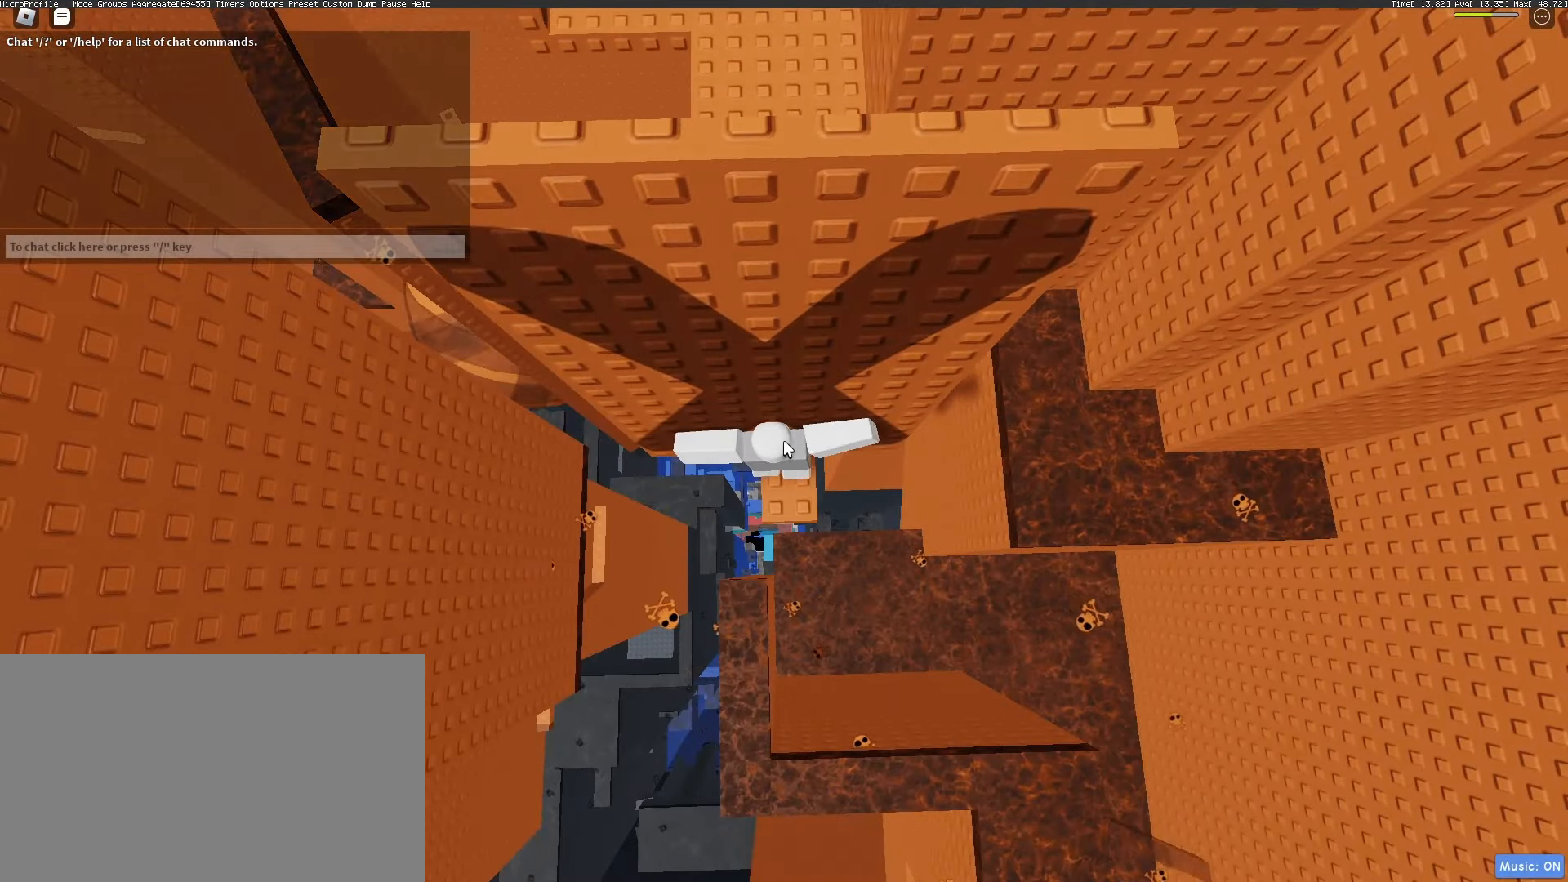
Gameplay with keyboard and mouse; each line is a JSON object with the keys and mouse buttons held at the frame after it. "events" lists presses ("down") and releases ("up") of "1", "2", "3", "4", "5", "a", "alt", "c", "caps_lock", "ctrl", "d", "e", "f", "g", "q", "r", "s", "shift", "space", "t", "tab", "v", "w", "x", "z", "mouse_left", "mouse_wheel" and "mouse_right" between this image and that frame as [ms after this image, input, new state], when the widget could be followed in between. "mouse_left", "mouse_wheel", "mouse_right" = the "left", "wheel", "right" buttons of the "mouse" list. No other keys are recorded. "wheel" means that the mouse wheel is clicked or scrolled. Not read: mouse_move.
{"keys": [], "mouse": ["right"], "events": [[133, "mouse_right", "down"]]}
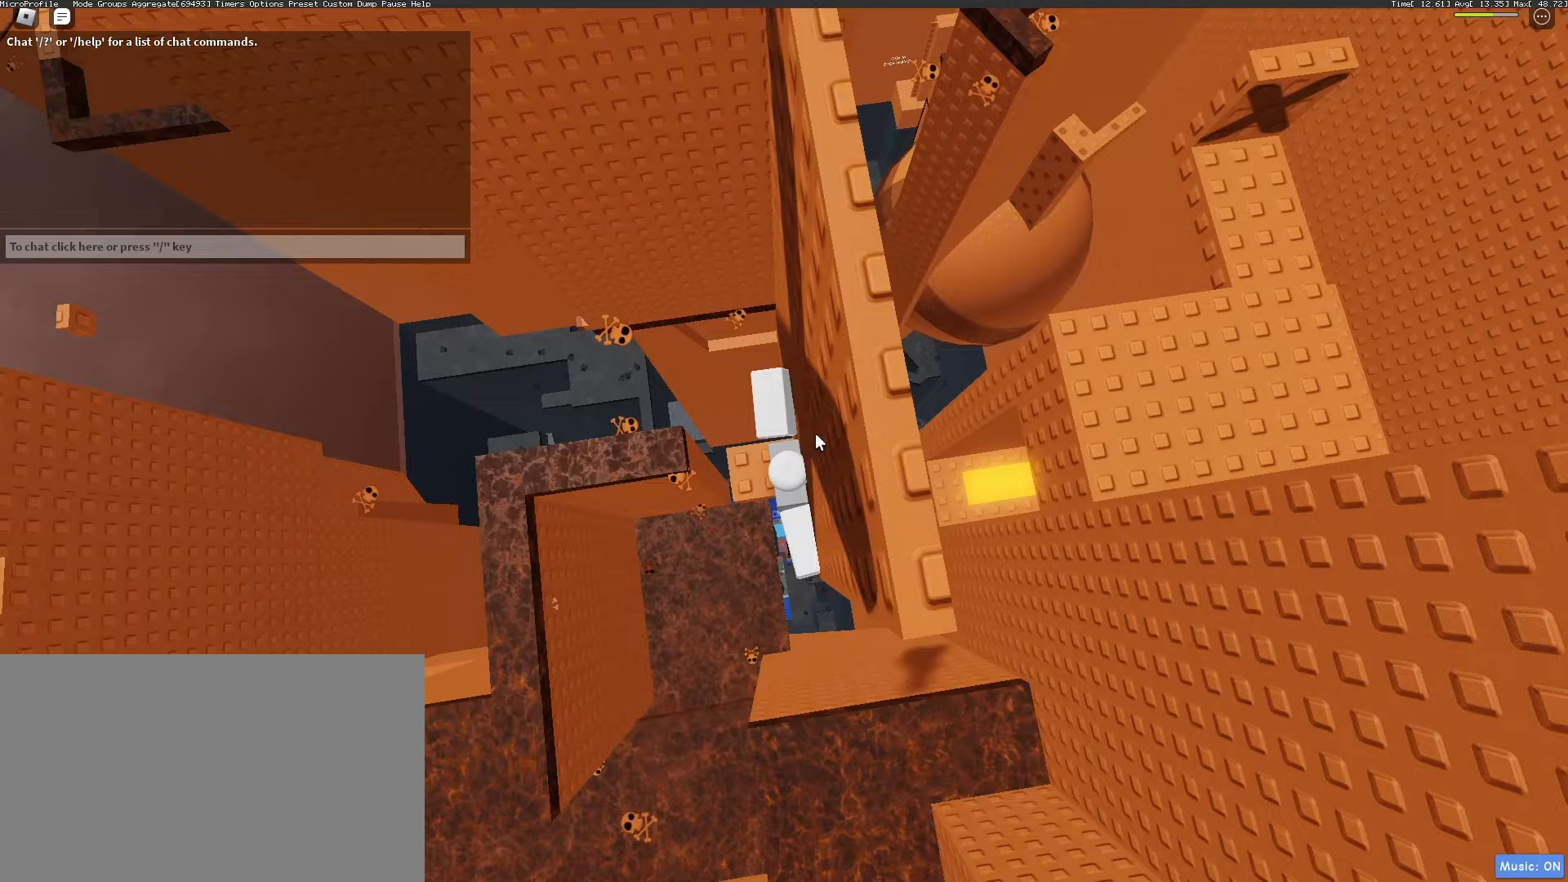
{"keys": ["d"], "mouse": ["right"], "events": [[17, "d", "down"], [17, "shift", "down"], [100, "space", "down"], [250, "shift", "up"], [250, "space", "up"], [383, "mouse_wheel", "down"], [433, "mouse_wheel", "up"]]}
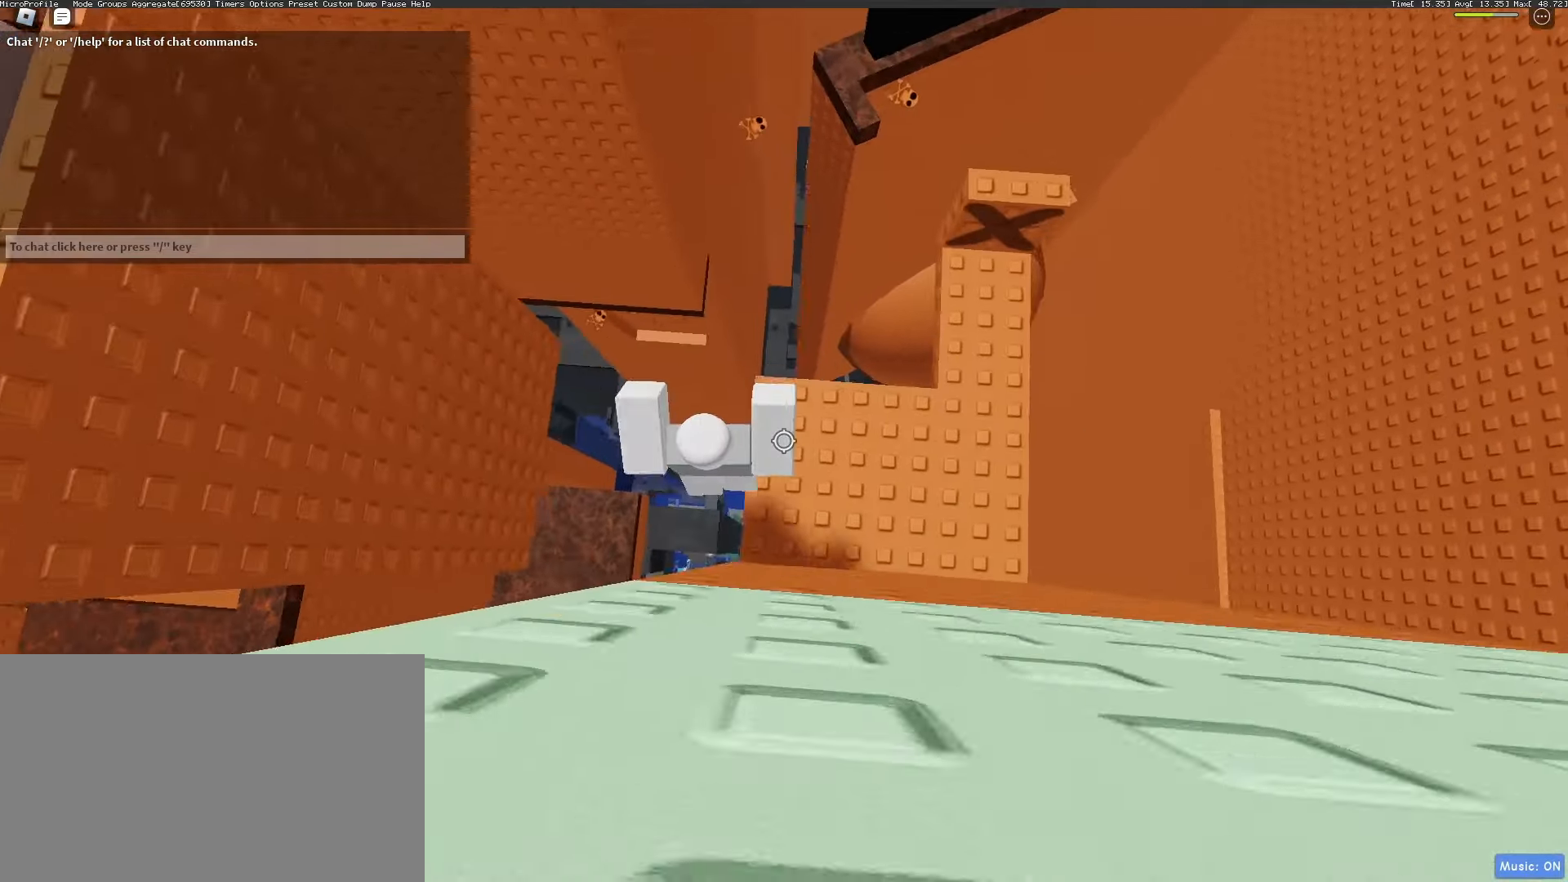
{"keys": ["d", "w"], "mouse": ["right"], "events": [[267, "w", "down"]]}
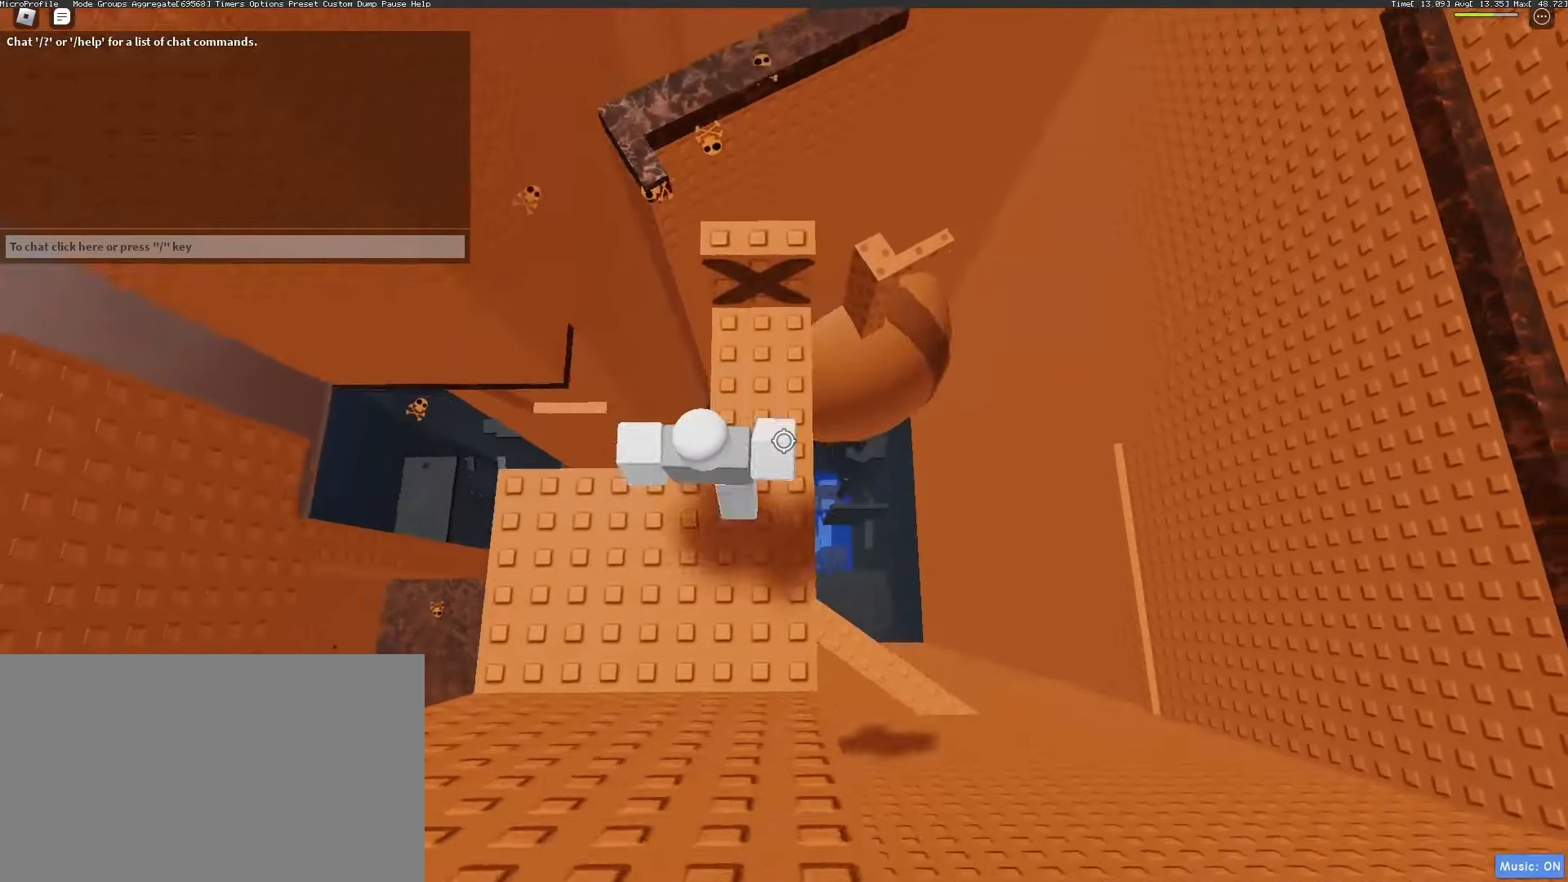
{"keys": [], "mouse": ["right"], "events": [[50, "d", "up"], [283, "w", "up"]]}
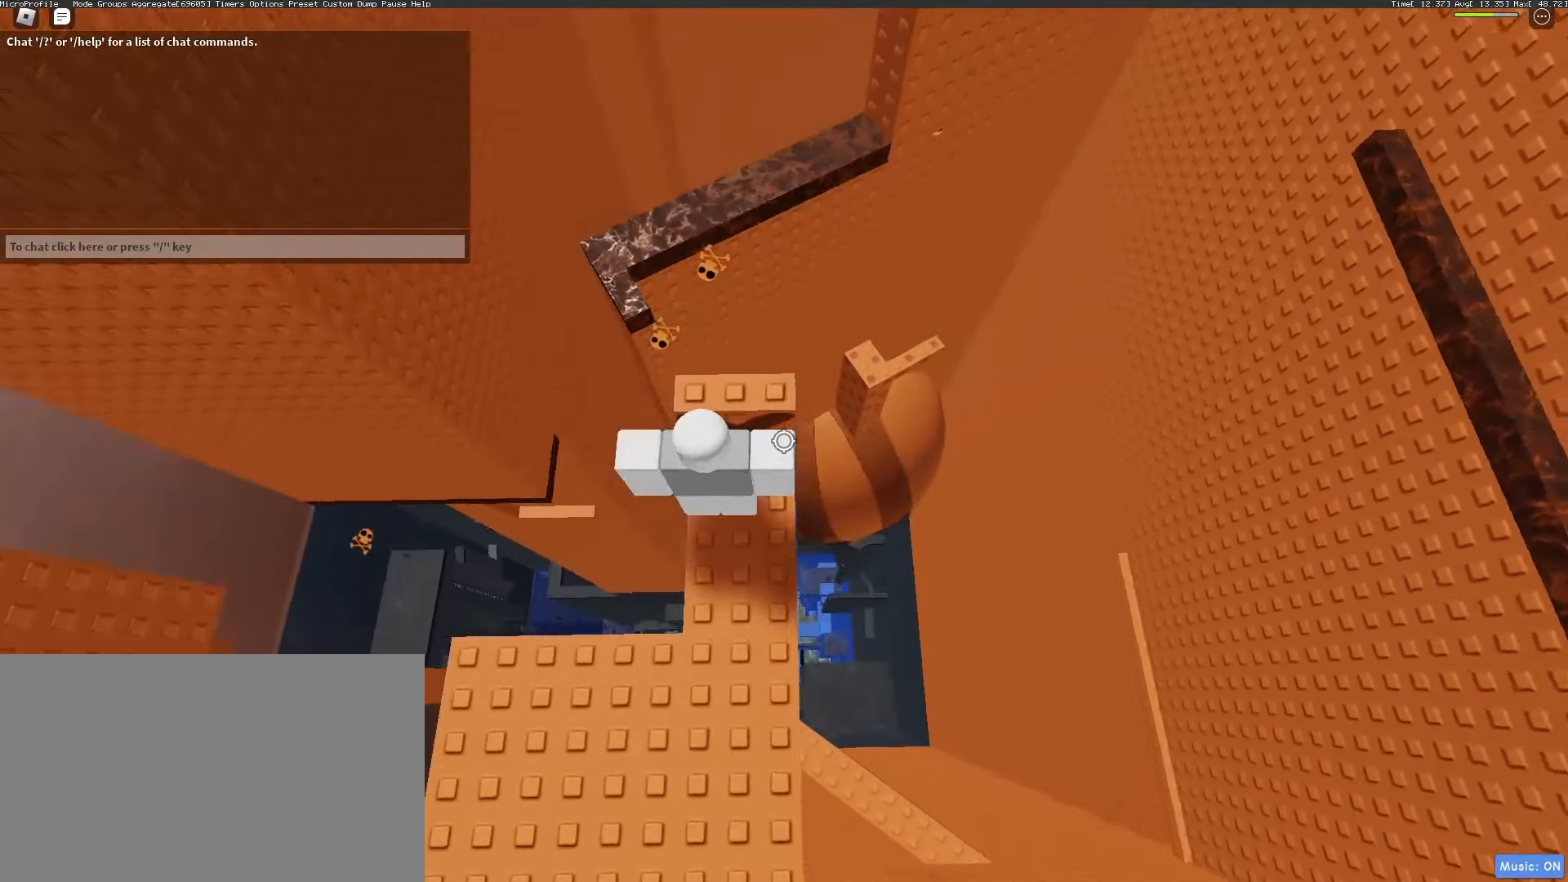
{"keys": [], "mouse": ["right"], "events": [[17, "mouse_wheel", "down"], [67, "mouse_wheel", "up"], [67, "shift", "down"], [200, "shift", "up"], [250, "mouse_right", "up"], [383, "w", "down"], [433, "mouse_right", "down"], [483, "w", "up"]]}
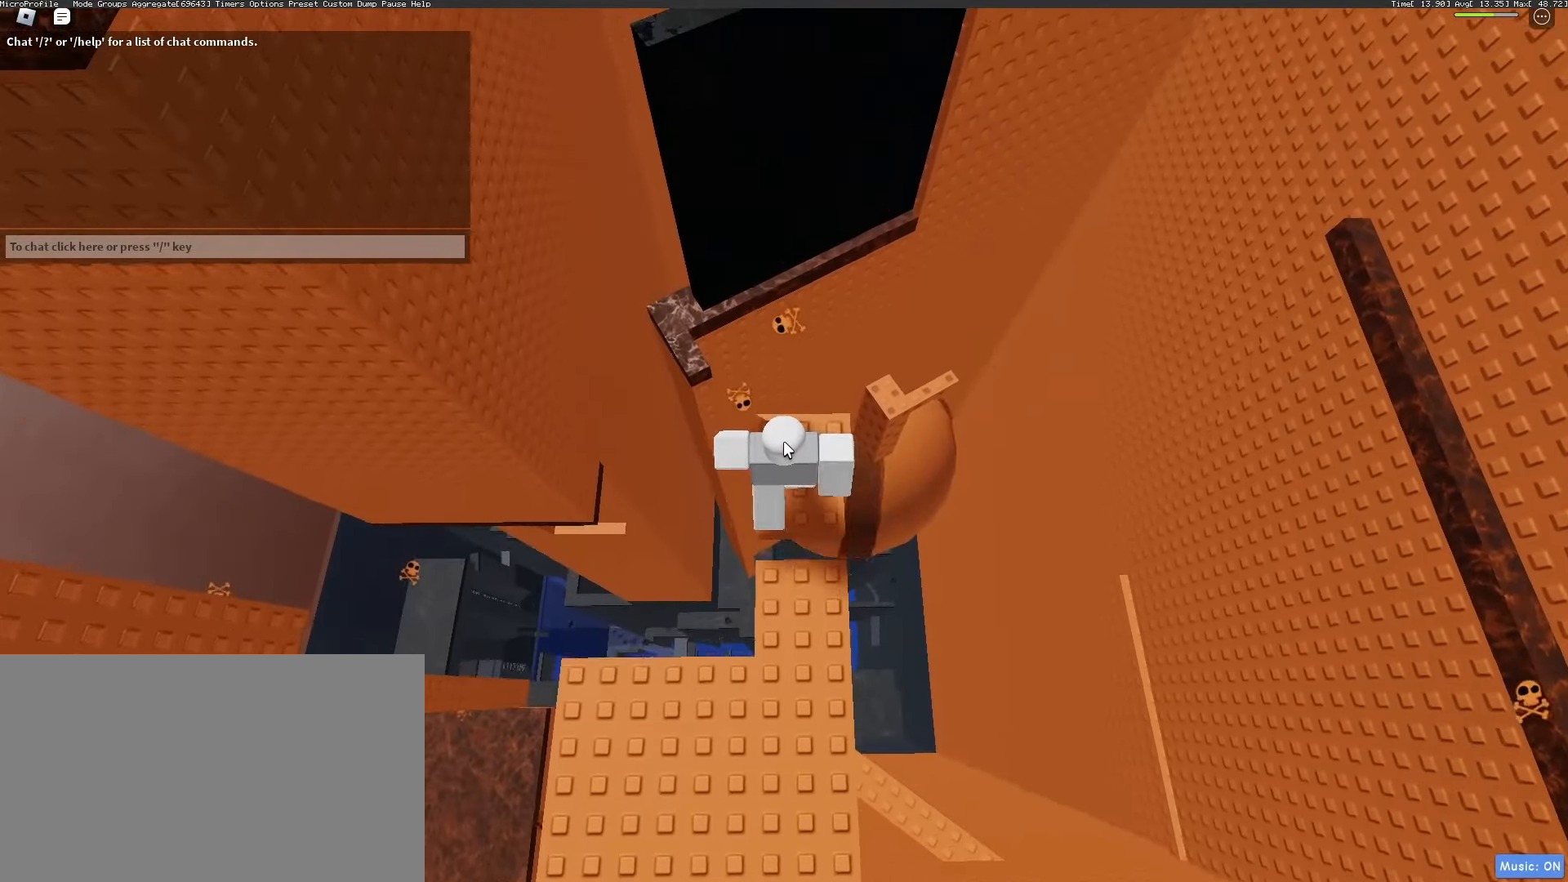
{"keys": [], "mouse": ["right"], "events": [[117, "w", "down"], [267, "w", "up"]]}
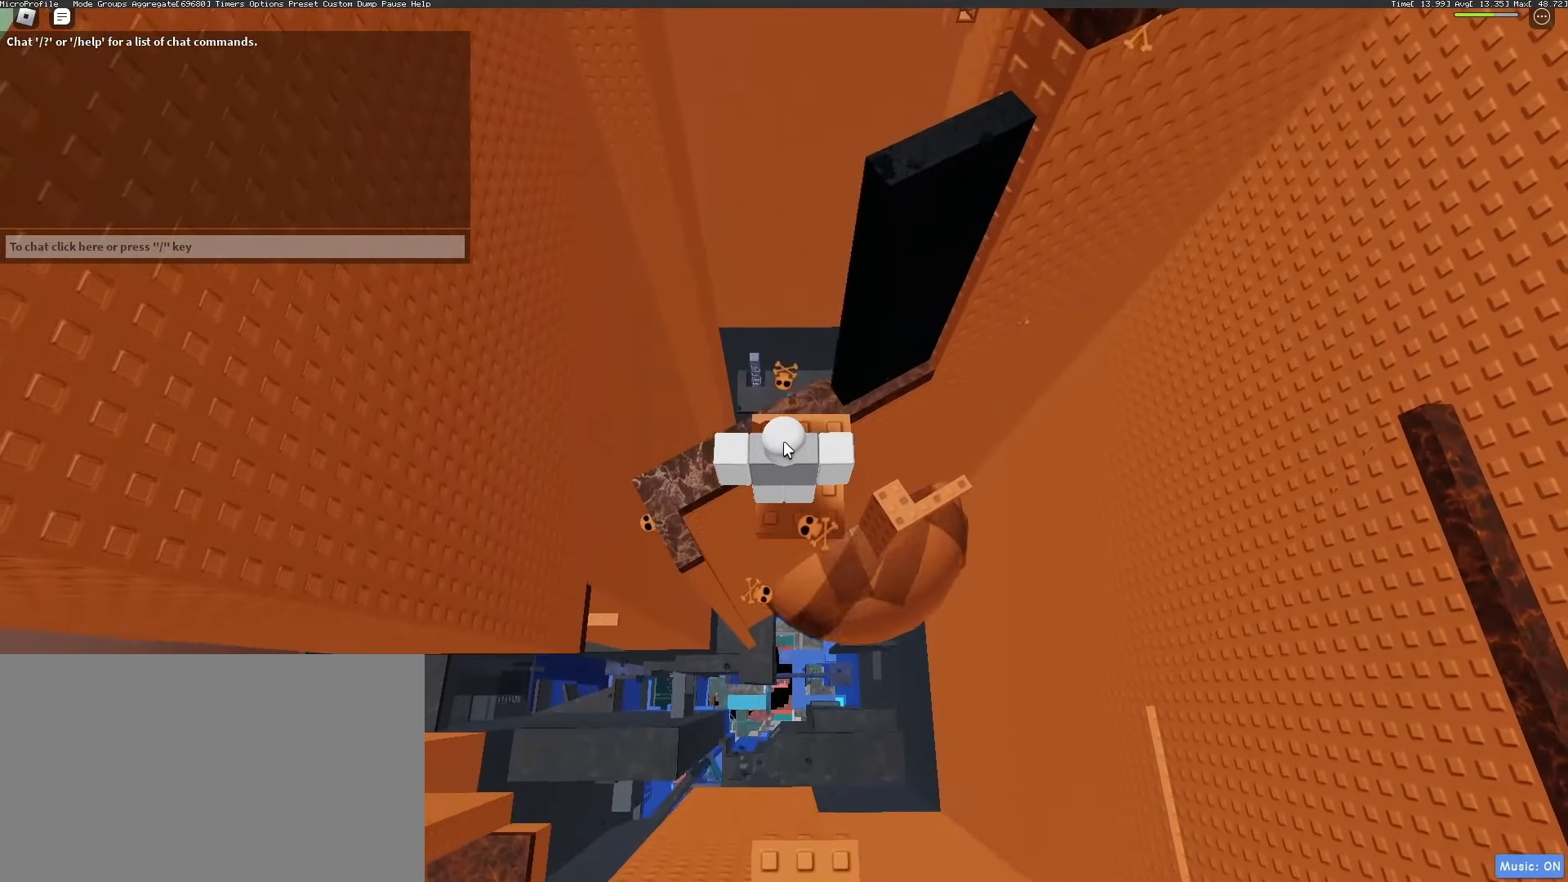
{"keys": ["w"], "mouse": ["right"], "events": [[133, "w", "down"]]}
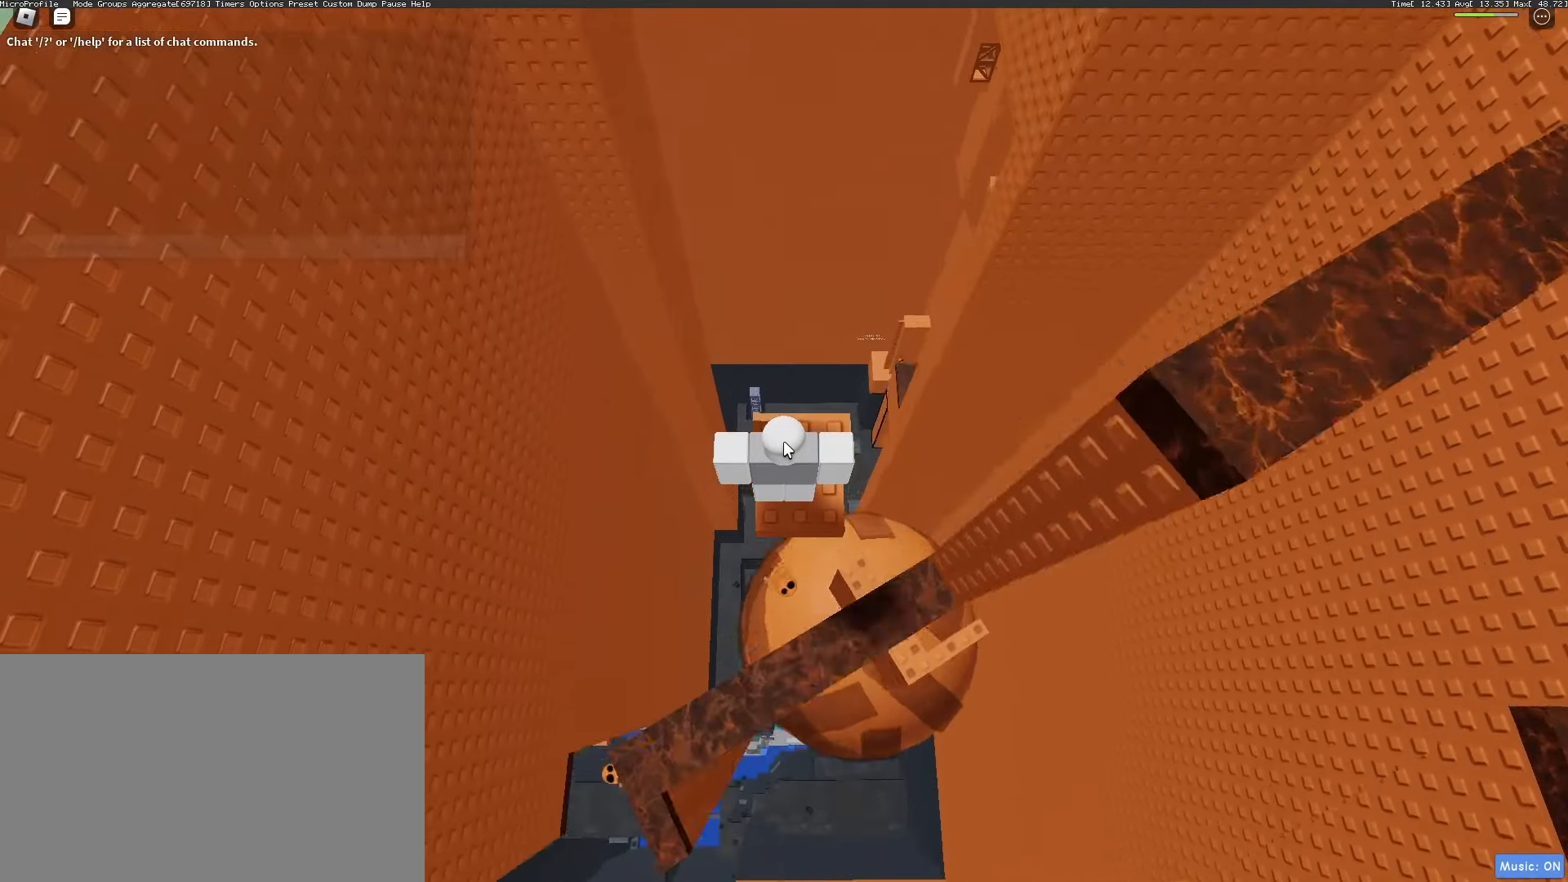
{"keys": ["w"], "mouse": ["right"], "events": []}
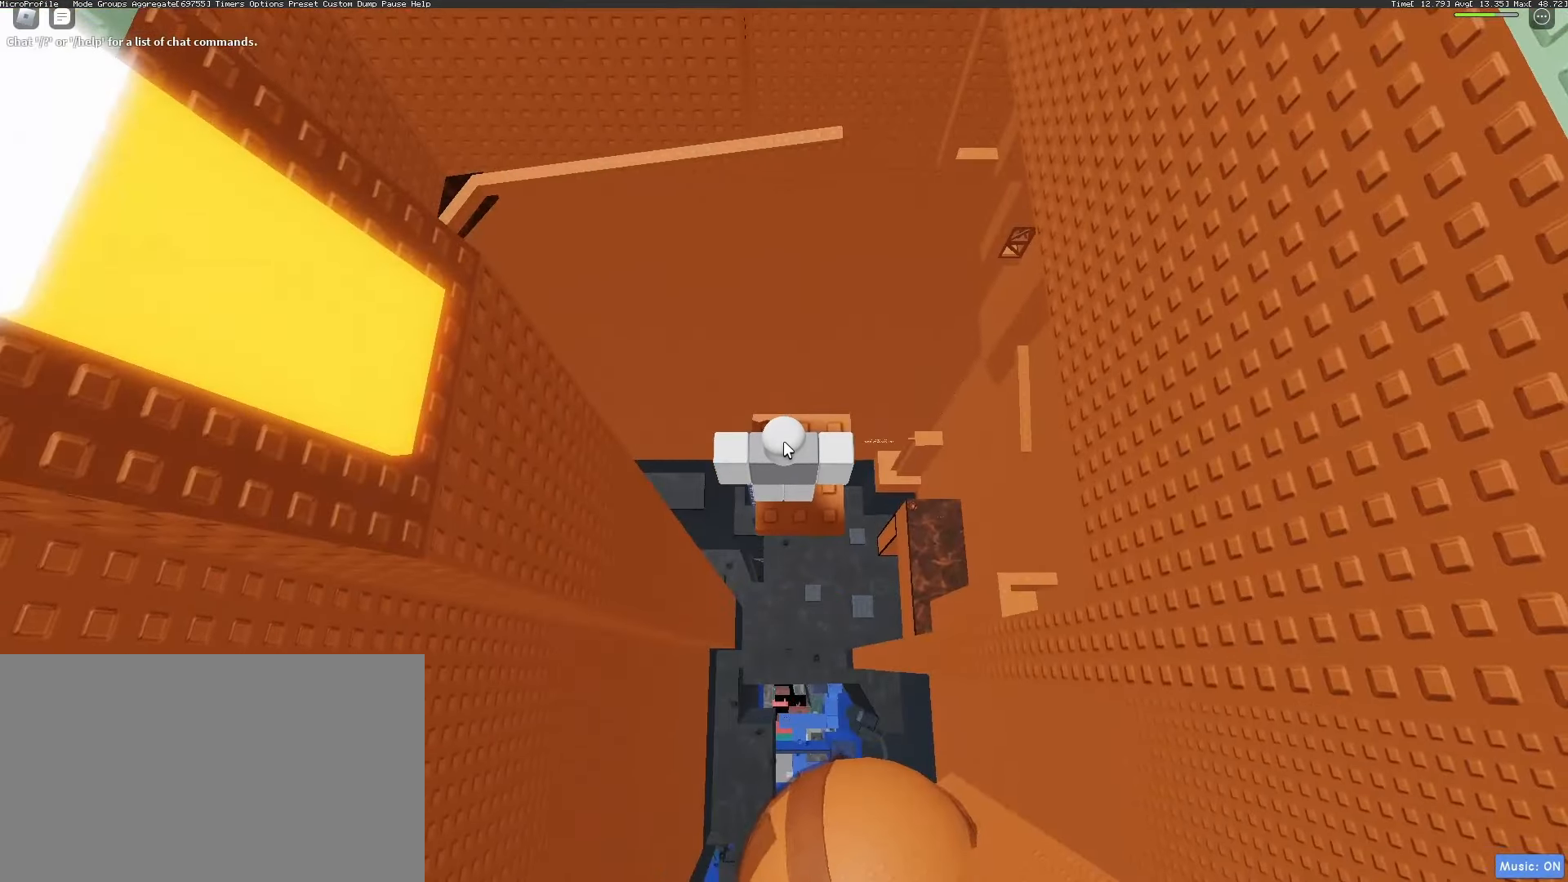
{"keys": ["a", "space"], "mouse": ["right"], "events": [[367, "a", "down"], [400, "w", "up"], [500, "space", "down"]]}
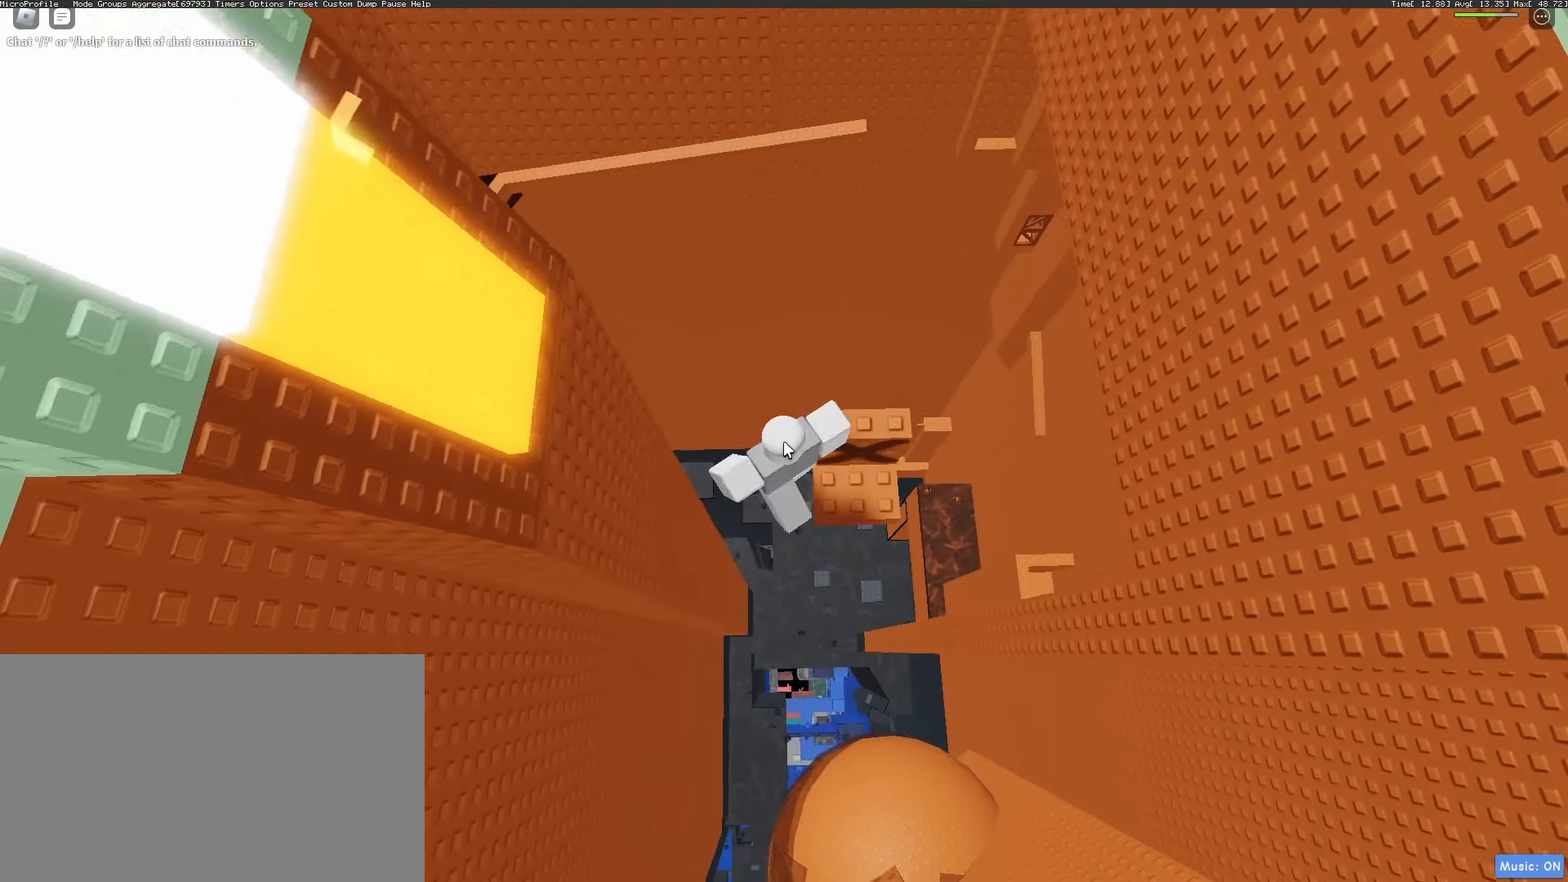
{"keys": ["a", "space"], "mouse": ["right"], "events": [[50, "shift", "down"], [150, "shift", "up"]]}
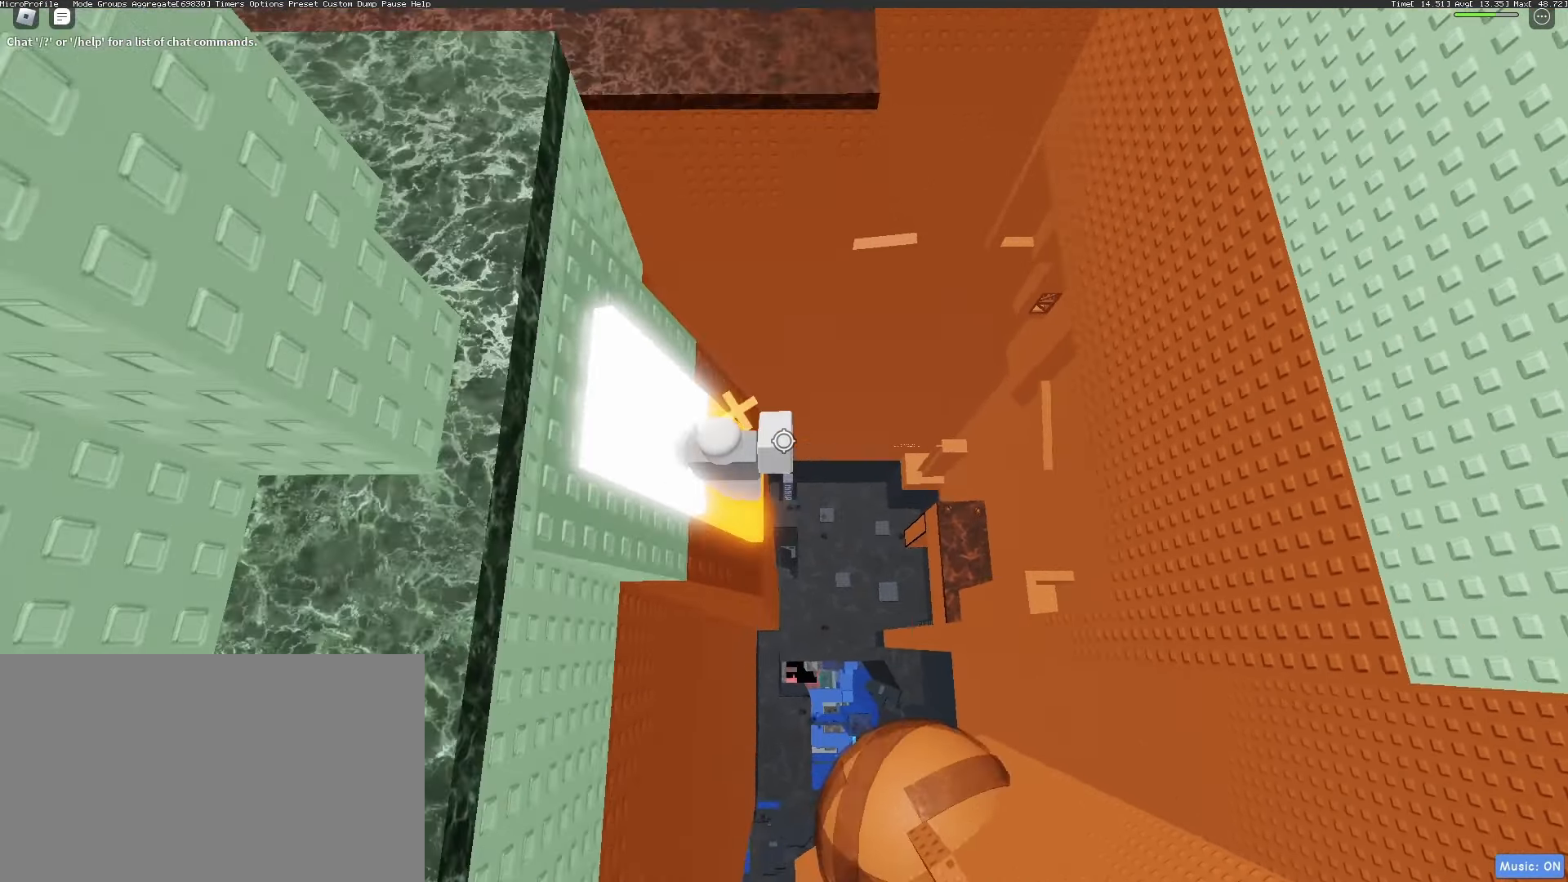
{"keys": ["d", "space", "w"], "mouse": [], "events": [[17, "w", "down"], [100, "a", "up"], [200, "mouse_right", "up"], [250, "w", "up"], [383, "w", "down"], [483, "d", "down"]]}
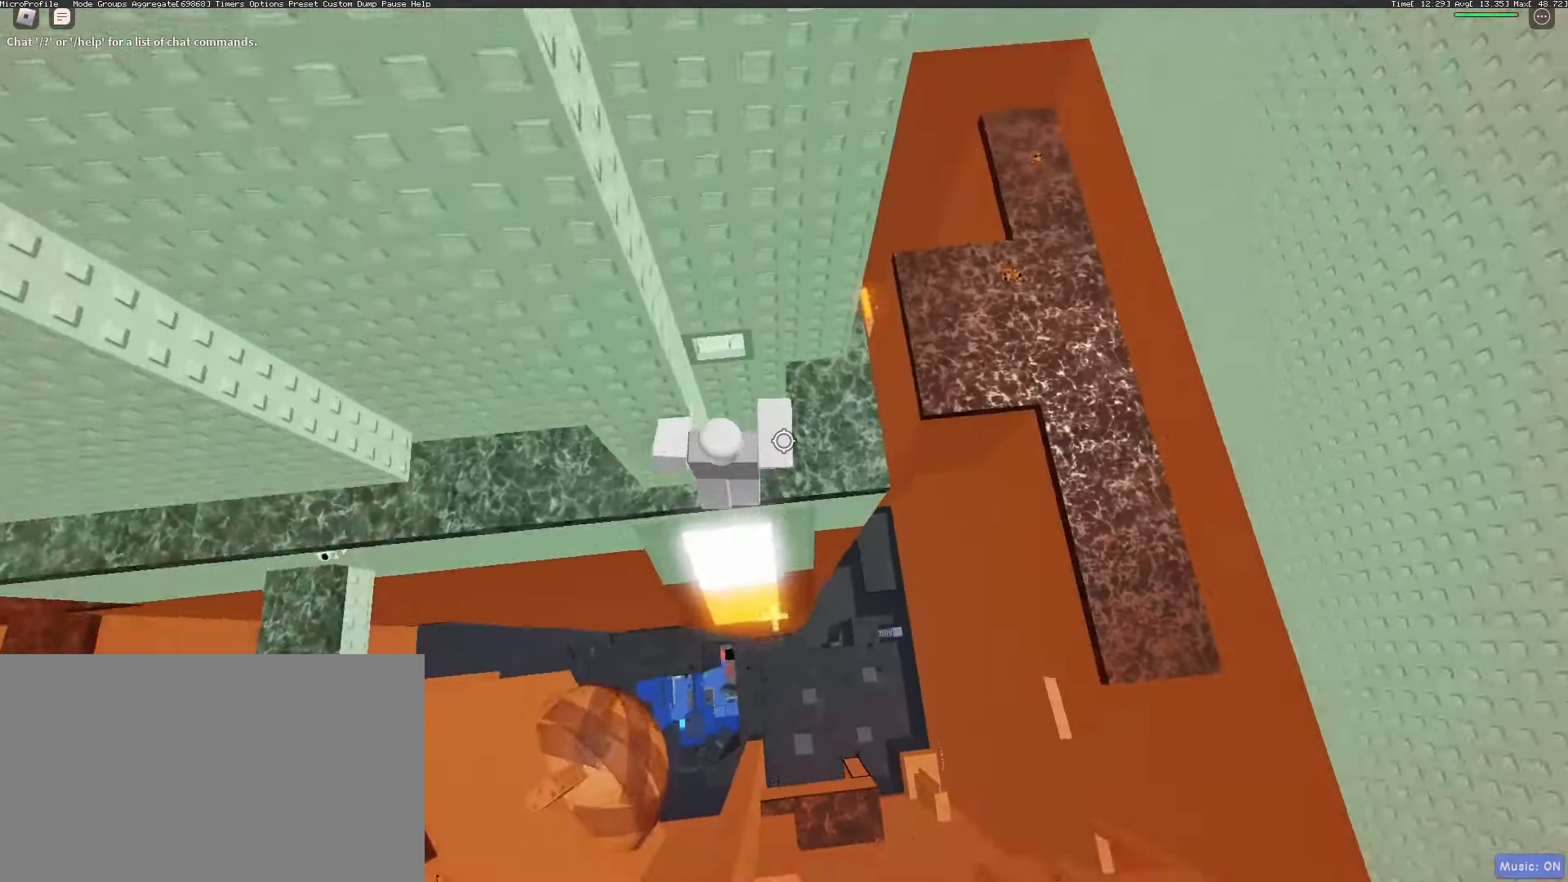
{"keys": ["w"], "mouse": [], "events": [[33, "d", "up"], [117, "w", "up"], [217, "mouse_wheel", "down"], [300, "mouse_wheel", "up"], [450, "space", "up"], [500, "w", "down"]]}
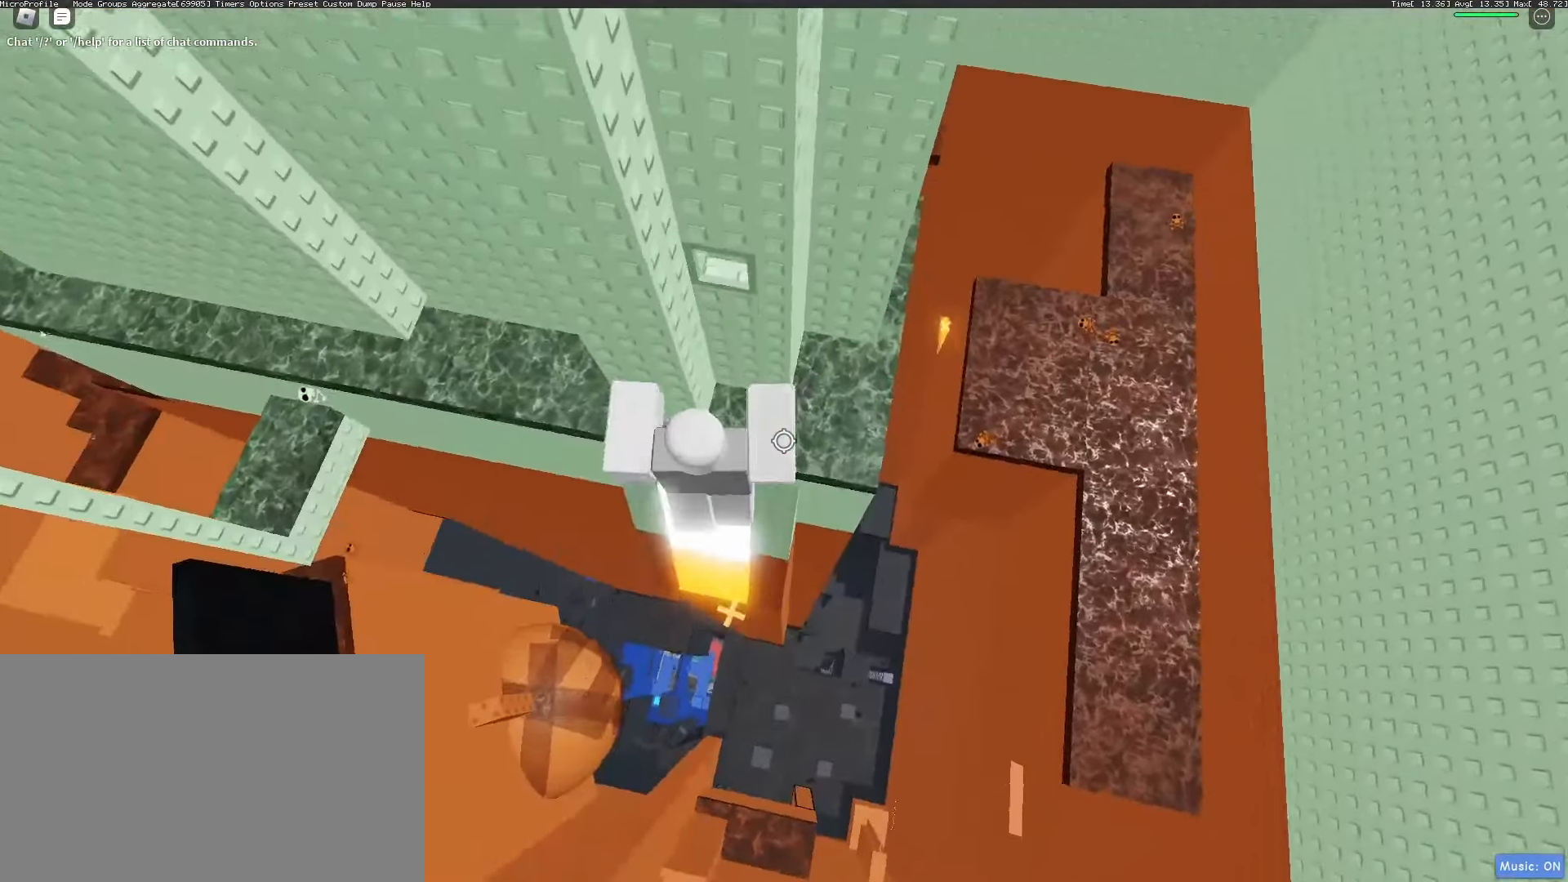
{"keys": ["w"], "mouse": [], "events": [[333, "space", "down"], [333, "w", "up"], [417, "space", "up"], [467, "w", "down"]]}
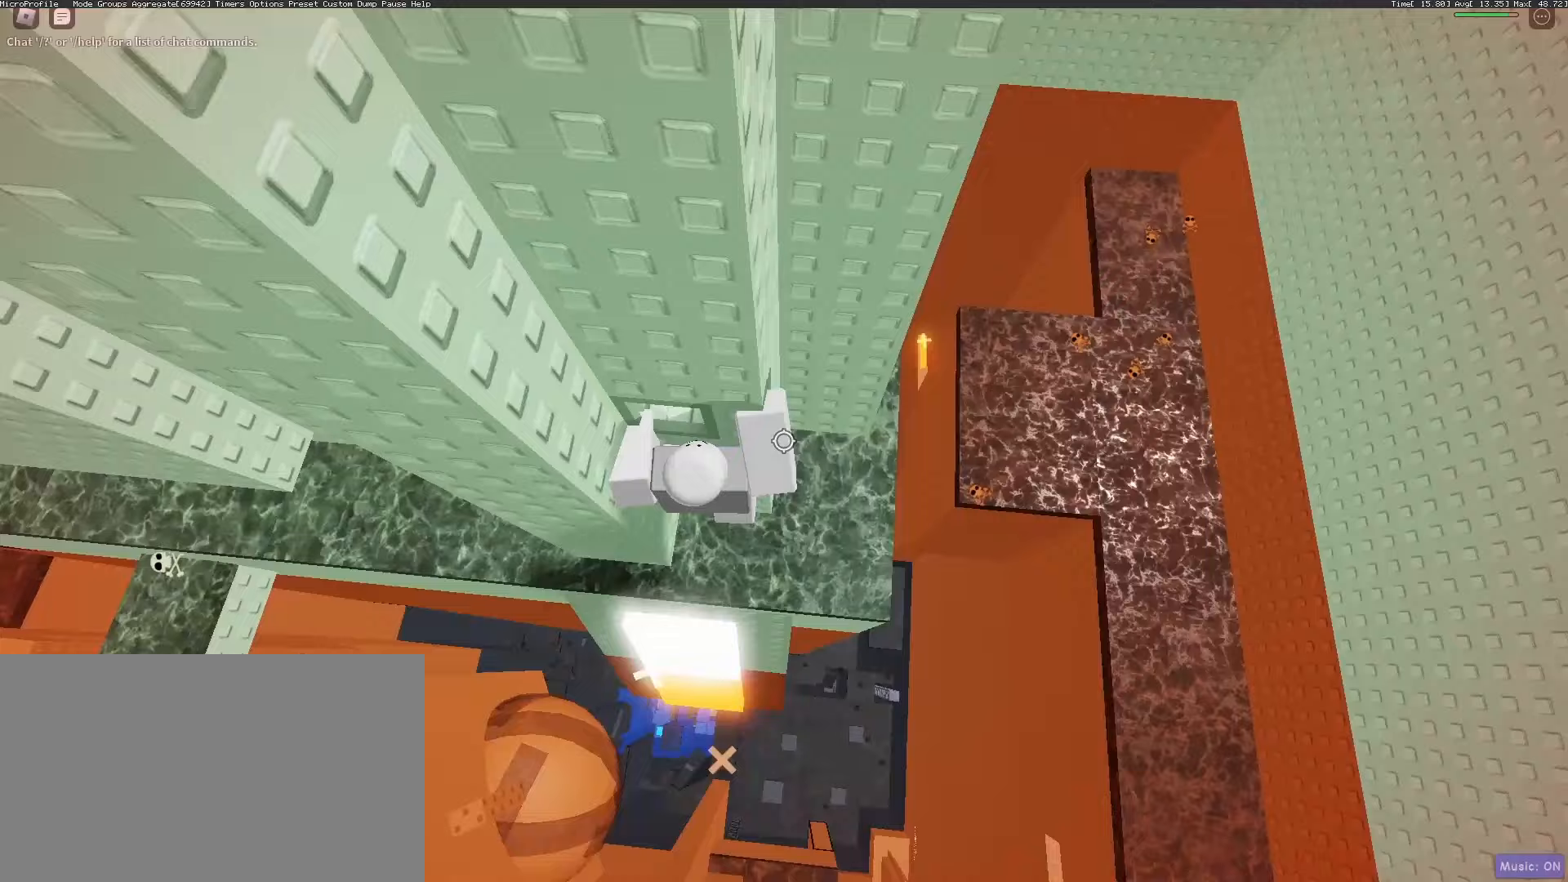
{"keys": ["d", "space"], "mouse": [], "events": [[383, "d", "down"], [483, "space", "down"], [483, "w", "up"]]}
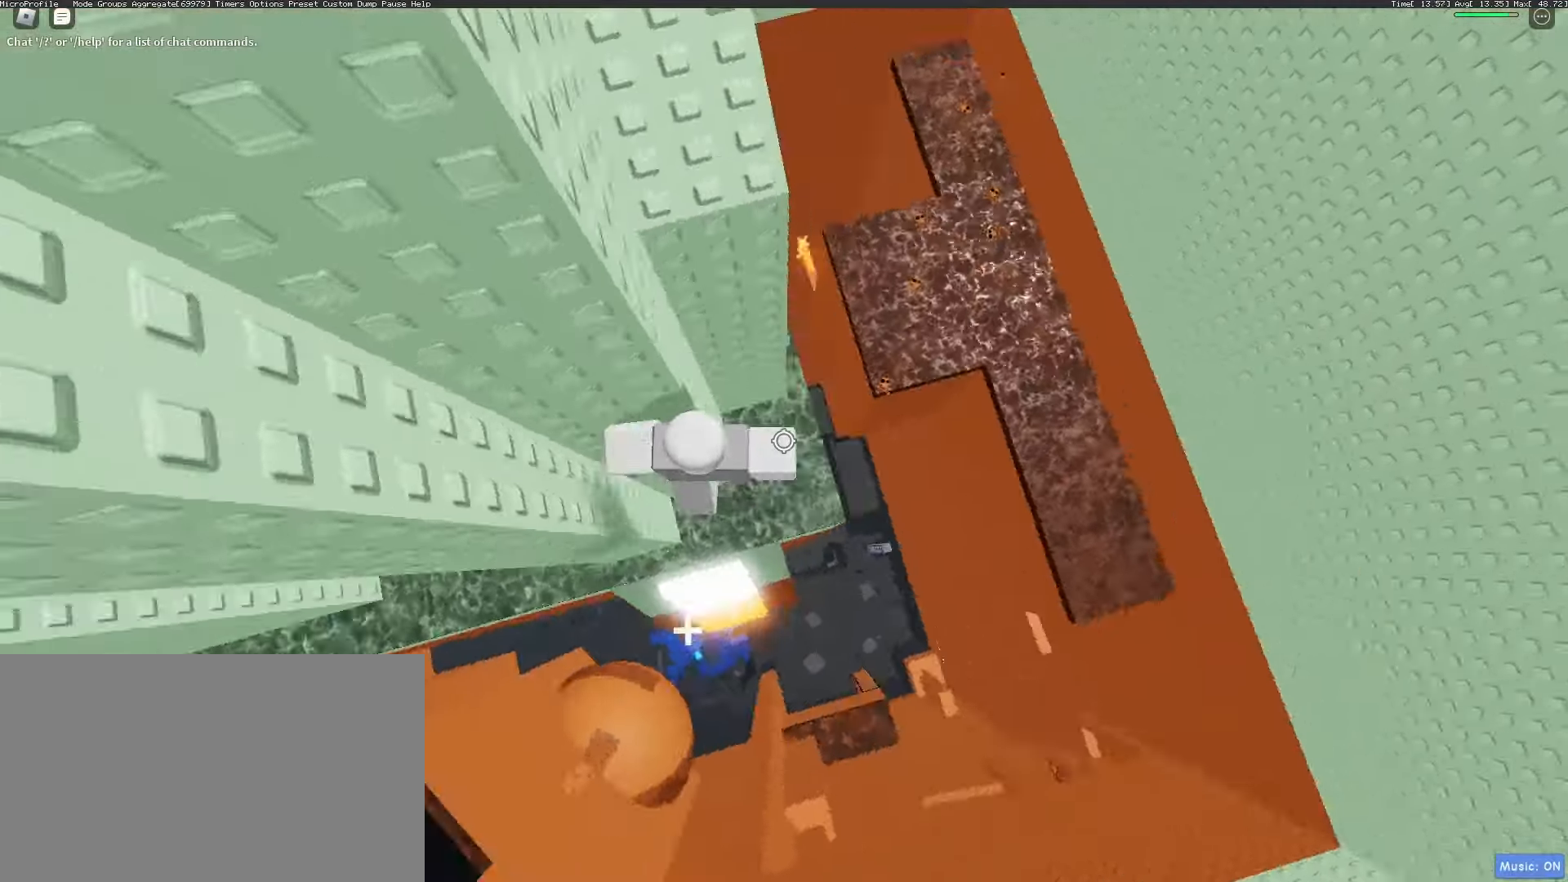
{"keys": ["d"], "mouse": [], "events": [[67, "space", "up"]]}
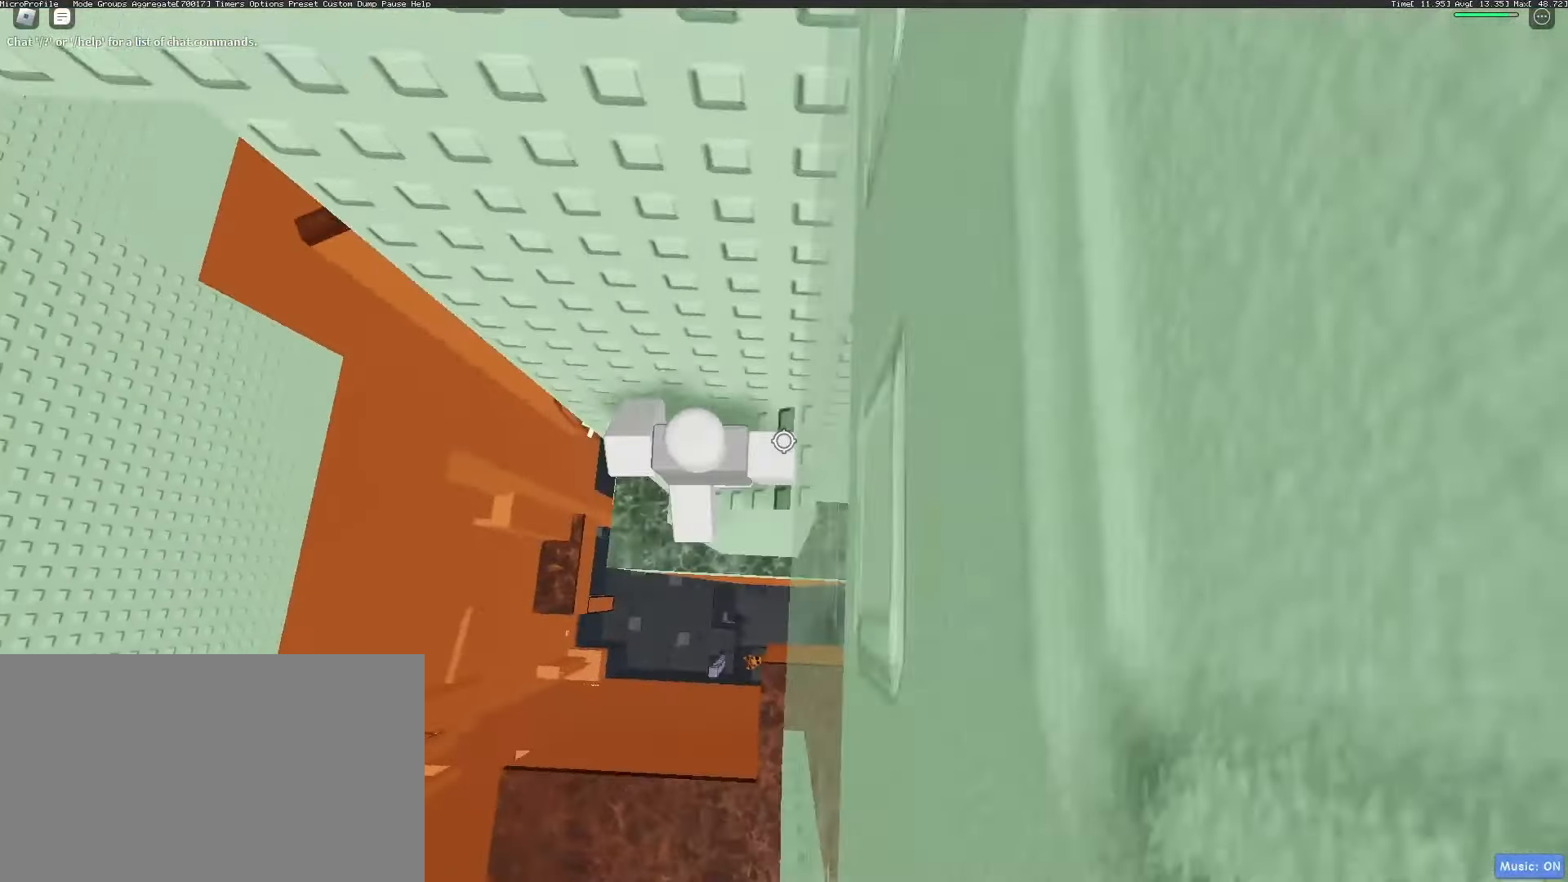
{"keys": ["d", "w"], "mouse": [], "events": [[50, "mouse_right", "down"], [50, "shift", "down"], [133, "shift", "up"], [233, "mouse_right", "up"], [467, "w", "down"]]}
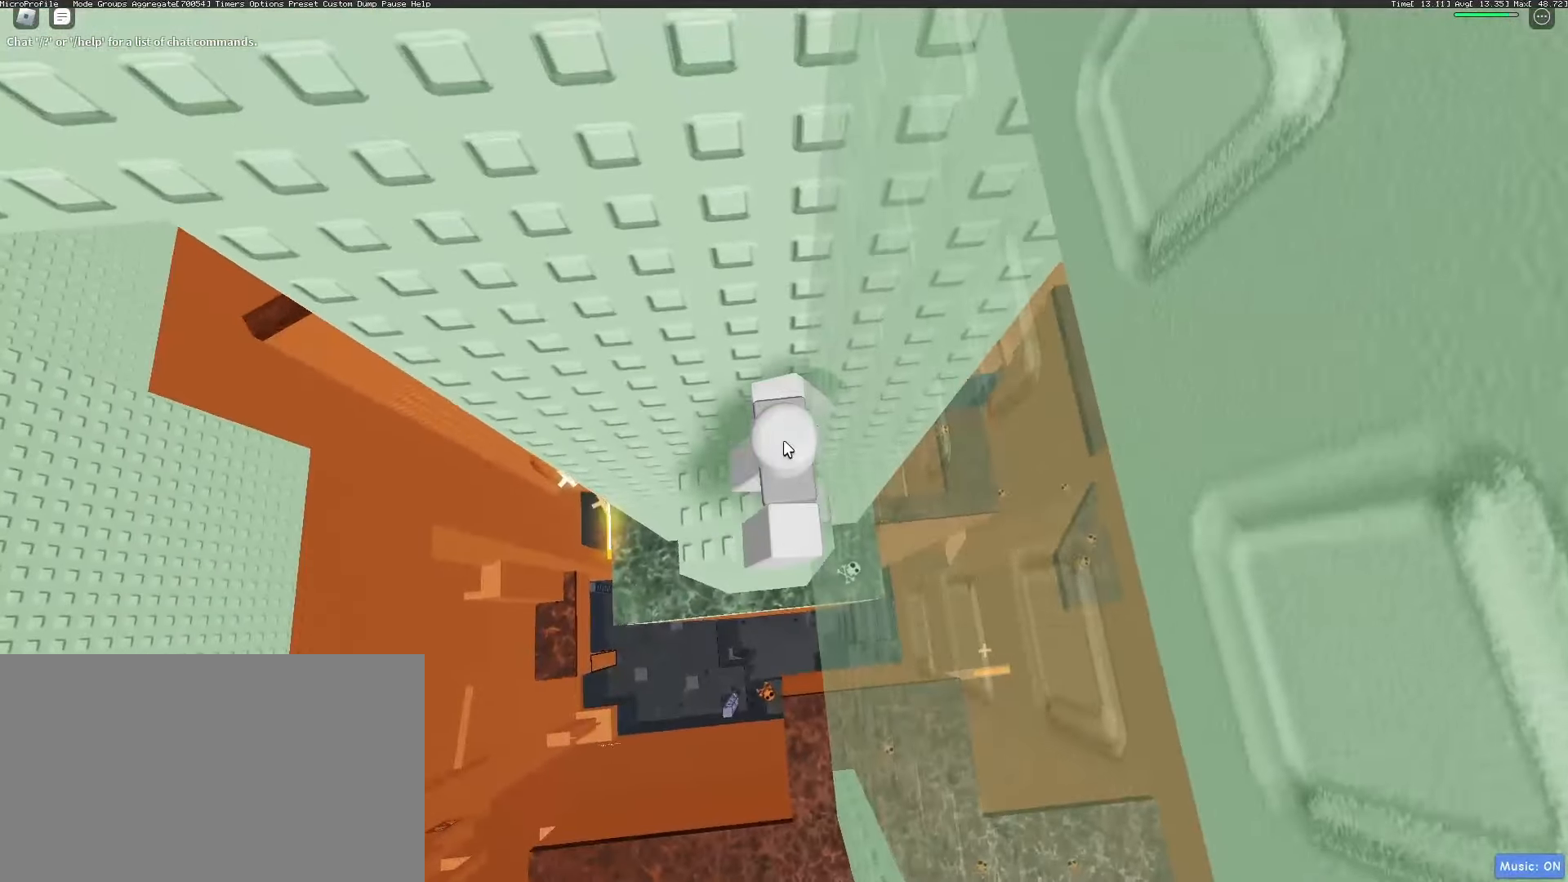
{"keys": [], "mouse": [], "events": [[17, "w", "up"], [150, "d", "up"], [300, "ctrl", "down"], [383, "v", "down"], [433, "ctrl", "up"], [433, "v", "up"]]}
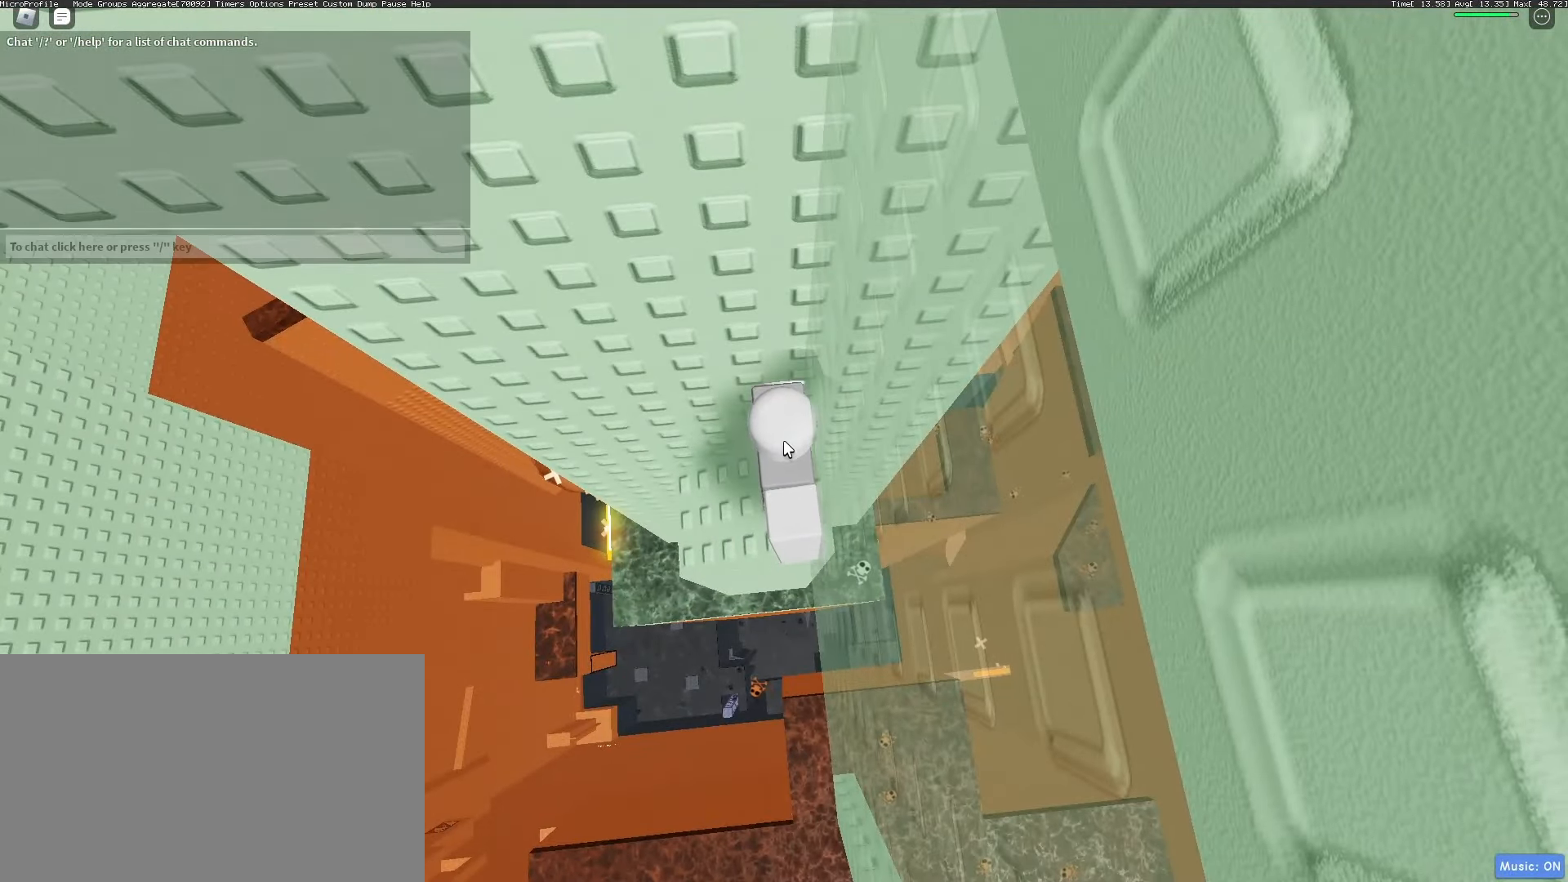
{"keys": [], "mouse": ["wheel", "right"], "events": [[400, "mouse_right", "down"], [500, "mouse_wheel", "down"]]}
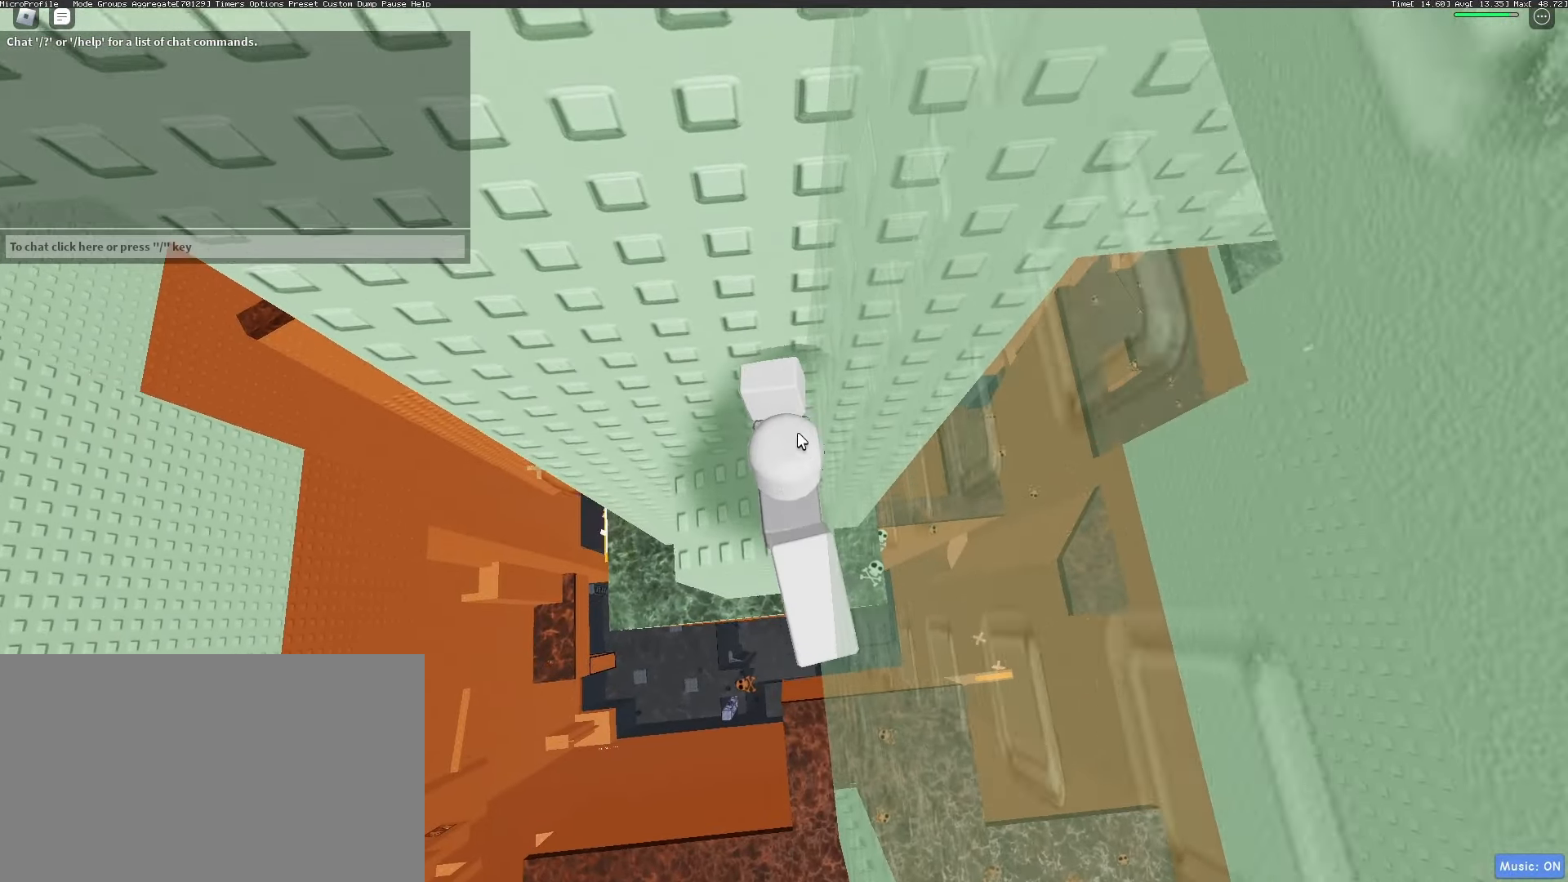
{"keys": ["d"], "mouse": ["right"], "events": [[83, "mouse_wheel", "up"], [233, "d", "down"], [233, "shift", "down"], [283, "space", "down"], [467, "shift", "up"], [467, "space", "up"]]}
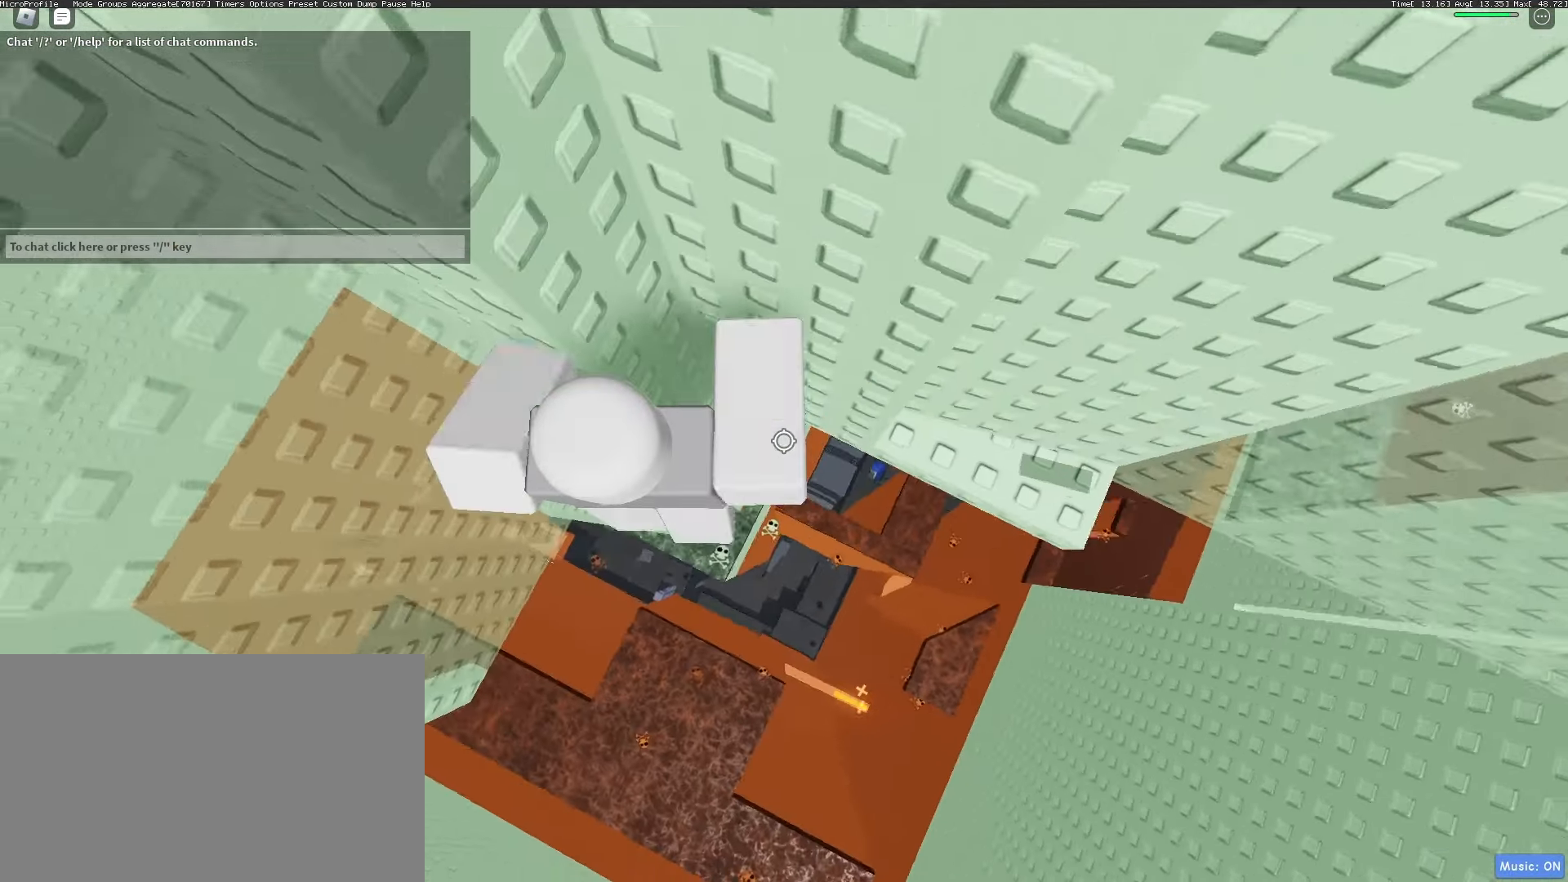
{"keys": ["shift", "w"], "mouse": ["wheel", "right"], "events": [[250, "w", "down"], [433, "d", "up"], [433, "mouse_wheel", "down"], [433, "shift", "down"]]}
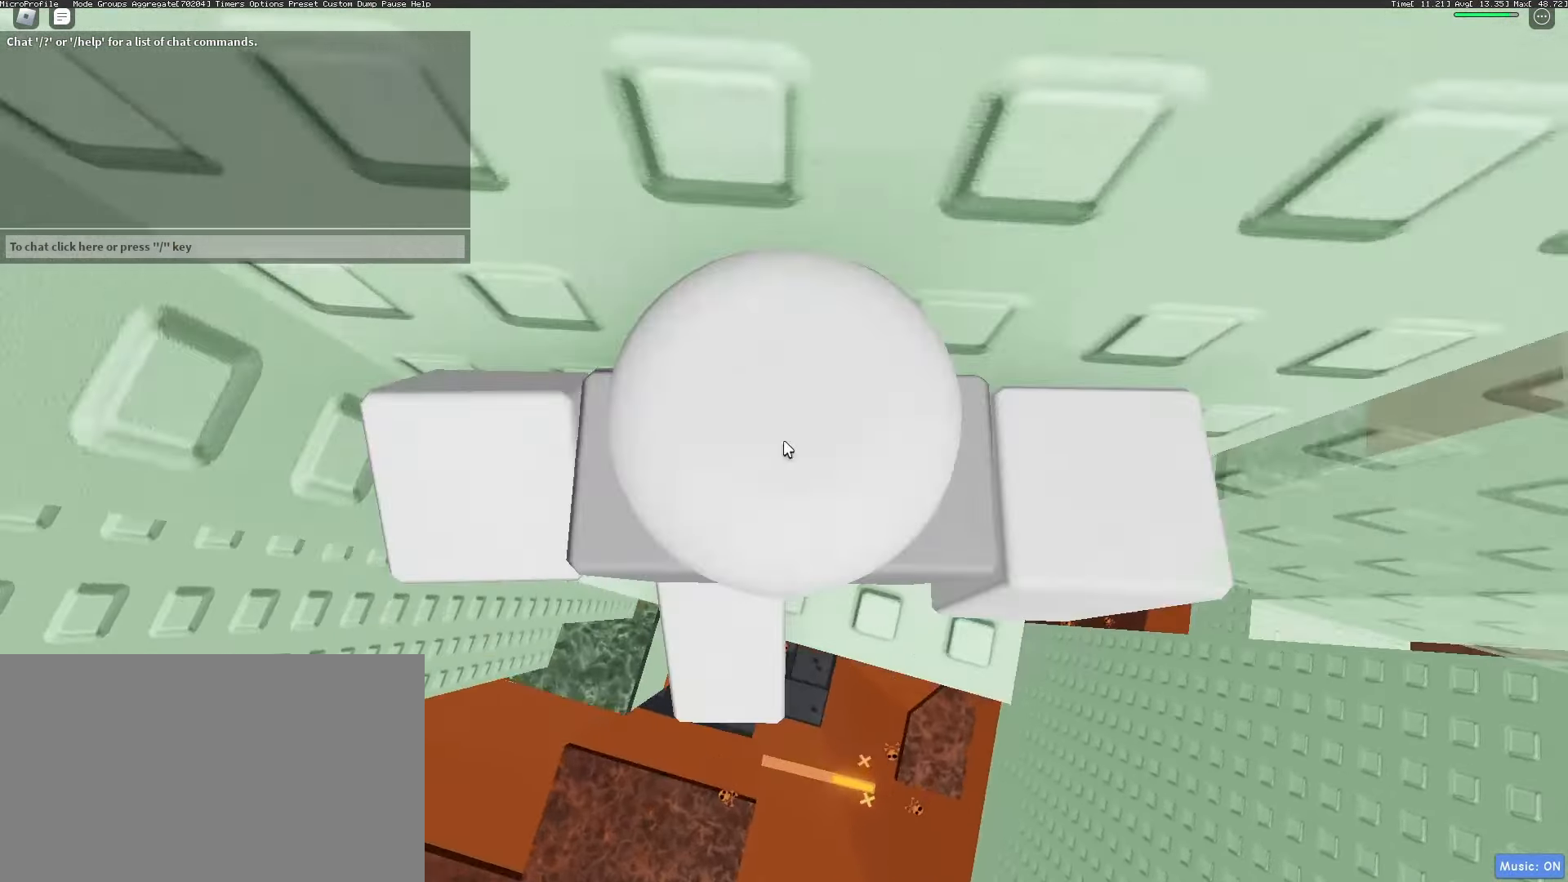
{"keys": ["w"], "mouse": ["right"], "events": [[33, "shift", "up"], [33, "w", "up"], [117, "mouse_wheel", "up"], [167, "d", "down"], [167, "w", "down"], [300, "d", "up"], [350, "w", "up"], [450, "w", "down"]]}
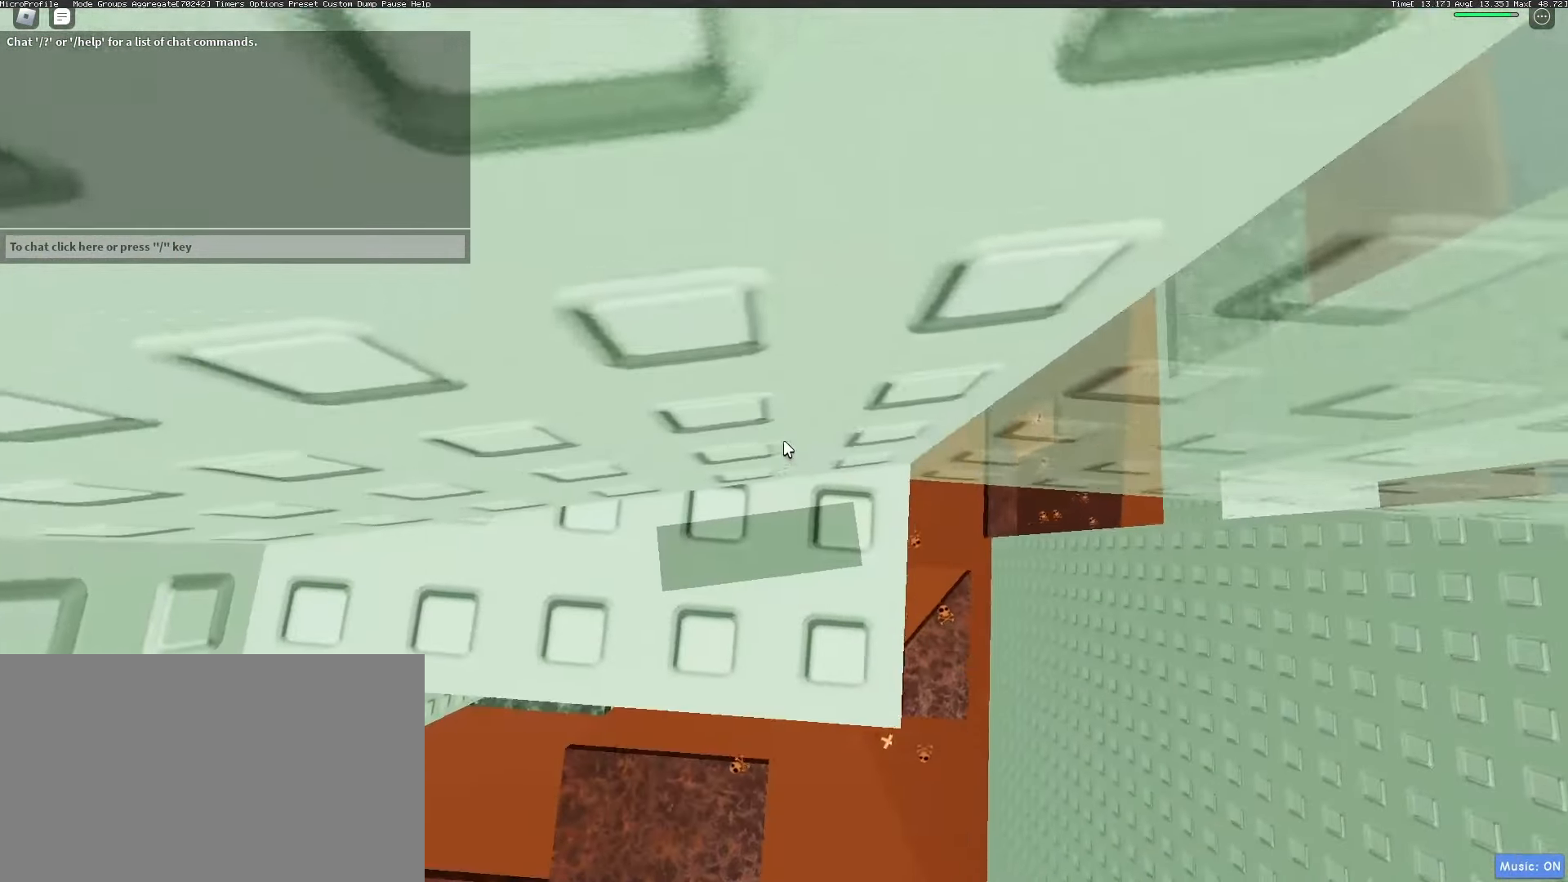
{"keys": ["w"], "mouse": ["right"], "events": [[283, "w", "up"], [467, "w", "down"]]}
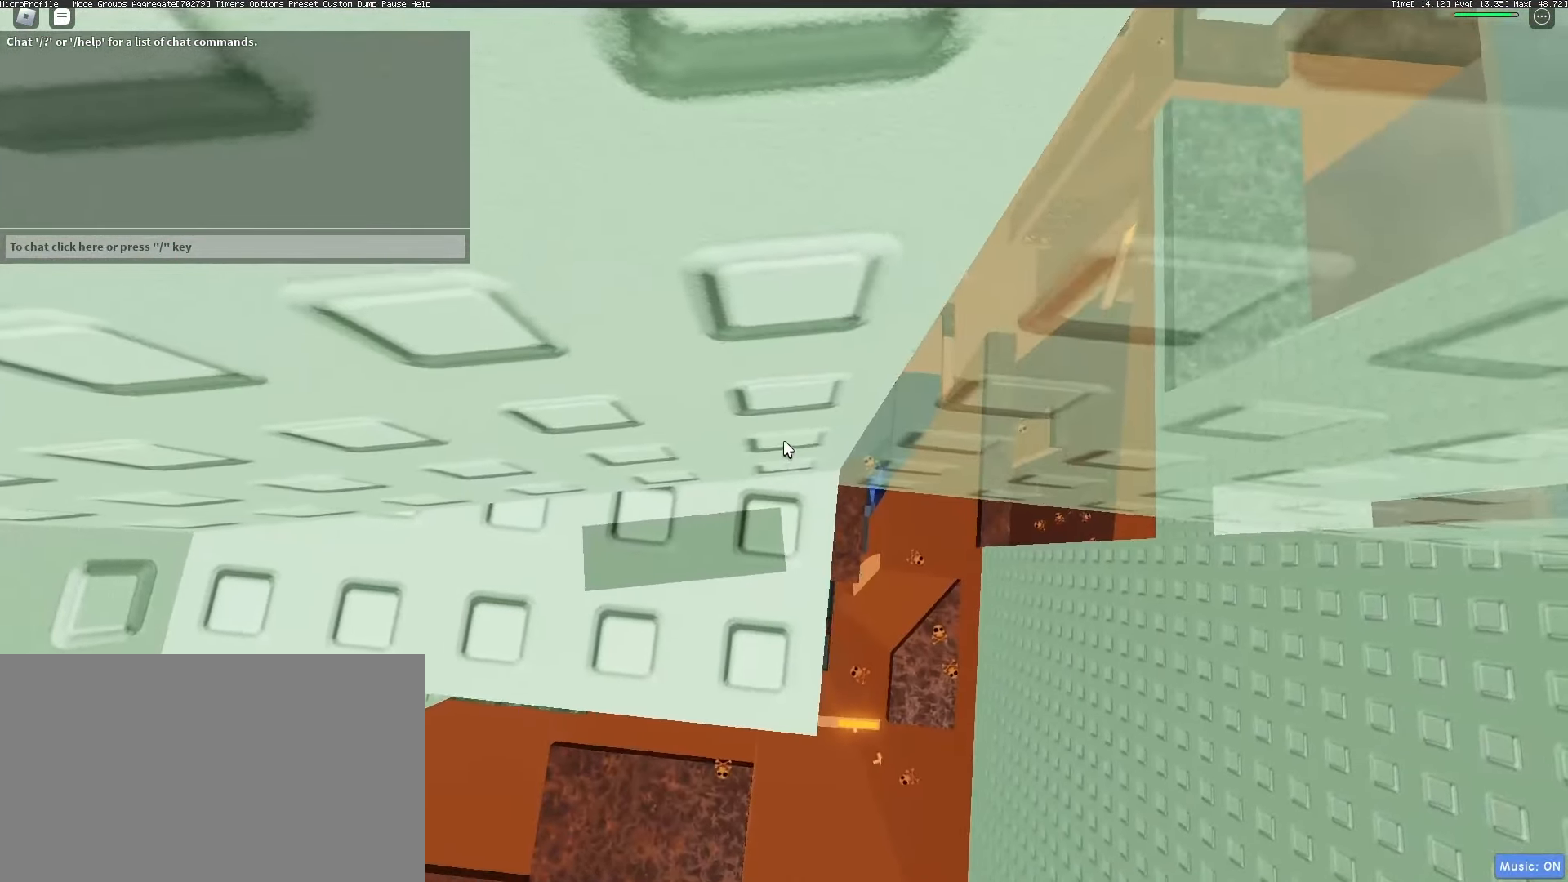
{"keys": [], "mouse": ["right"], "events": [[117, "w", "up"], [250, "w", "down"], [433, "w", "up"]]}
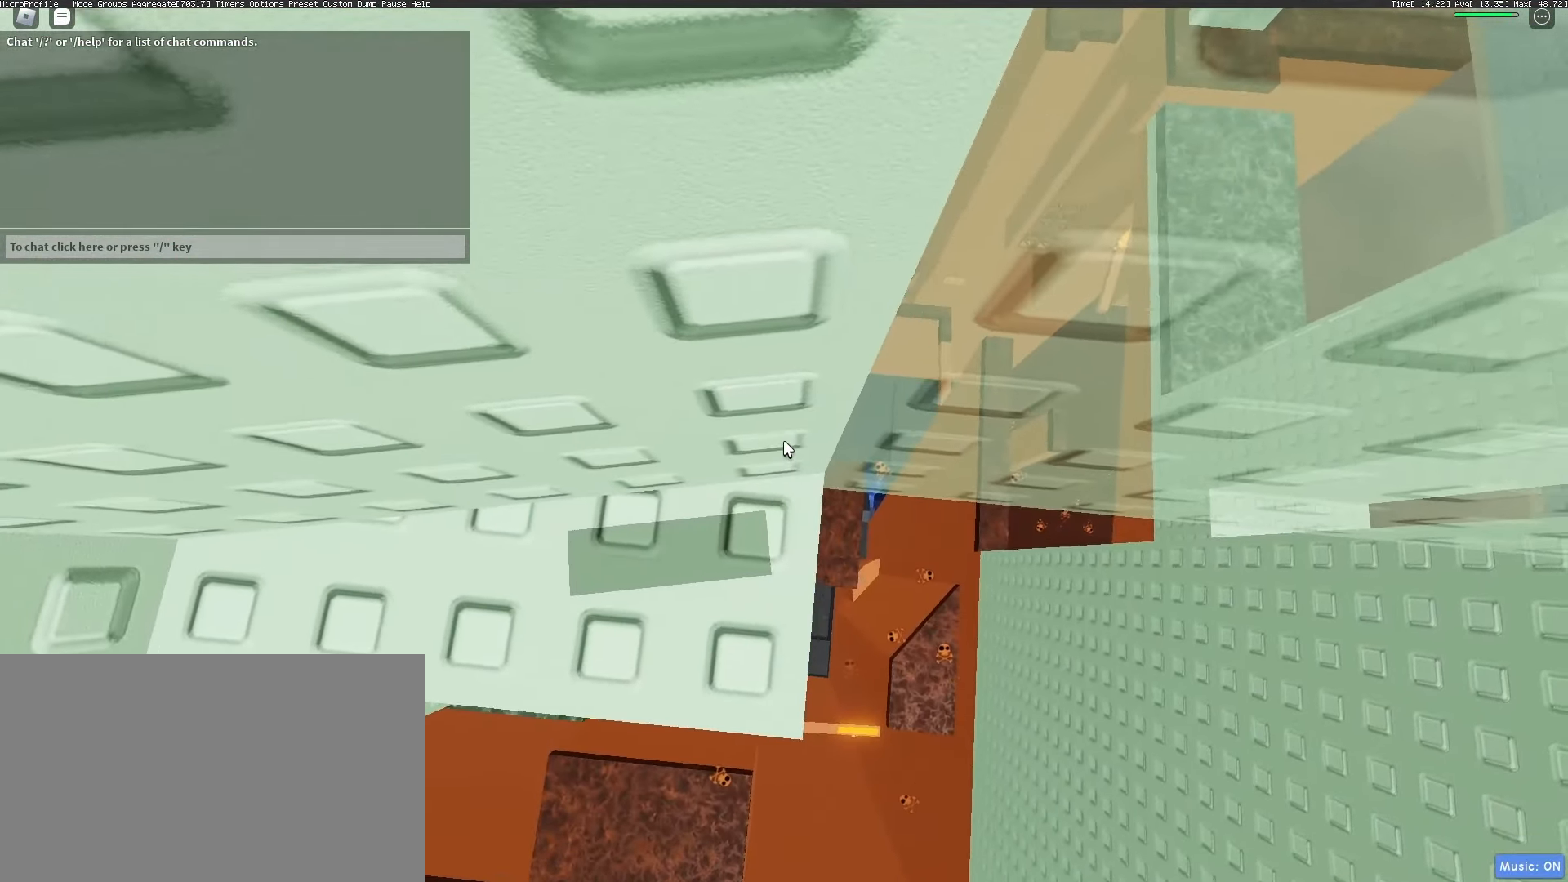
{"keys": [], "mouse": [], "events": [[83, "w", "down"], [167, "mouse_wheel", "down"], [217, "mouse_right", "up"], [267, "mouse_wheel", "up"], [400, "w", "up"]]}
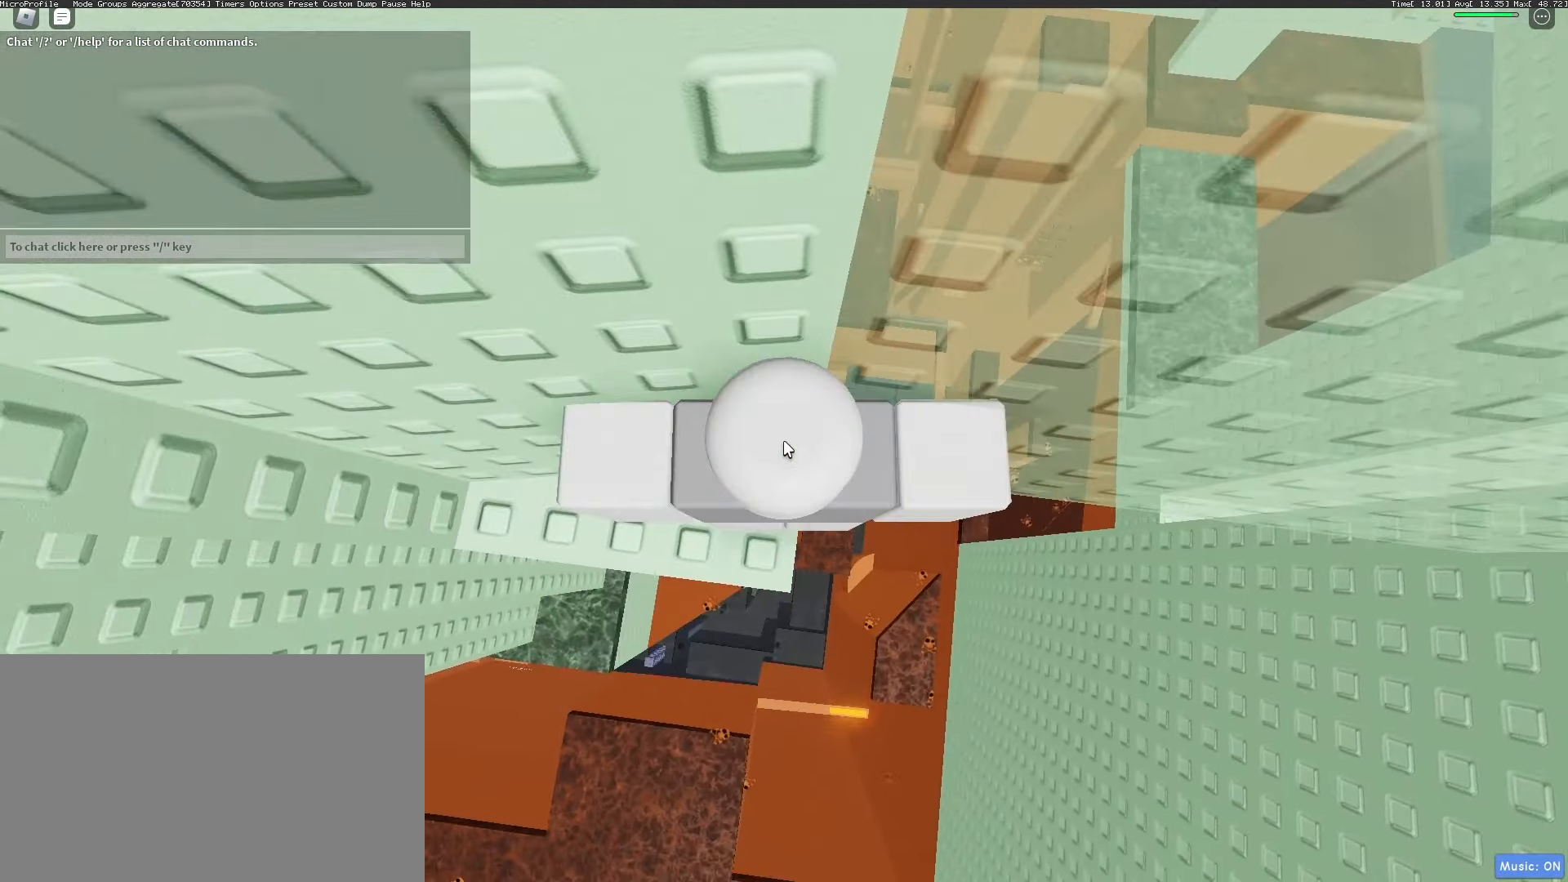
{"keys": [], "mouse": [], "events": [[283, "v", "down"], [317, "v", "up"]]}
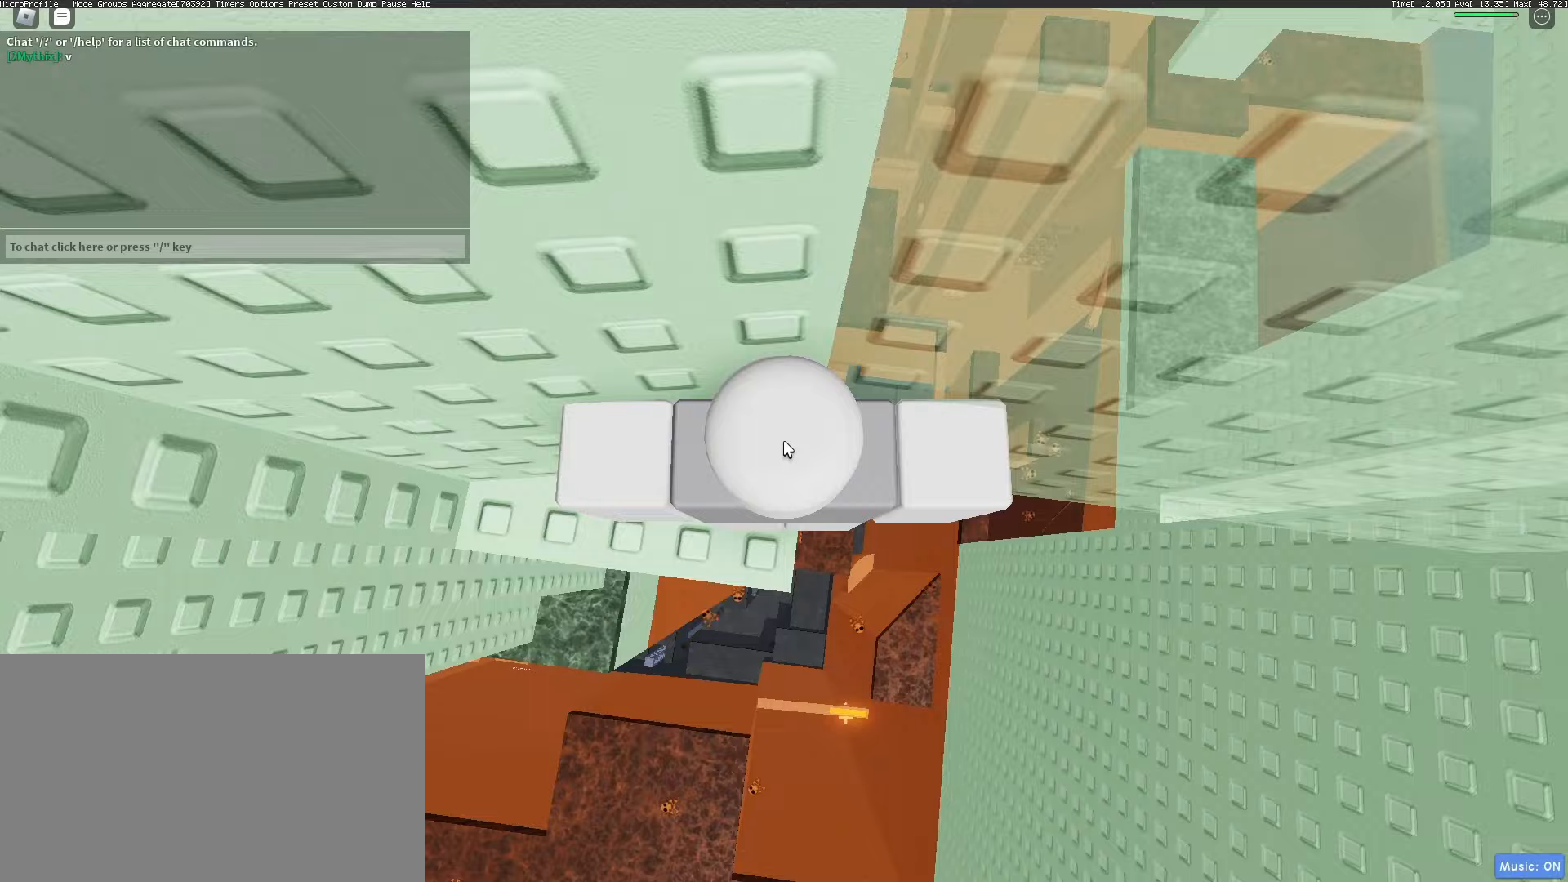
{"keys": [], "mouse": [], "events": [[333, "ctrl", "down"], [383, "v", "down"], [433, "ctrl", "up"], [433, "v", "up"]]}
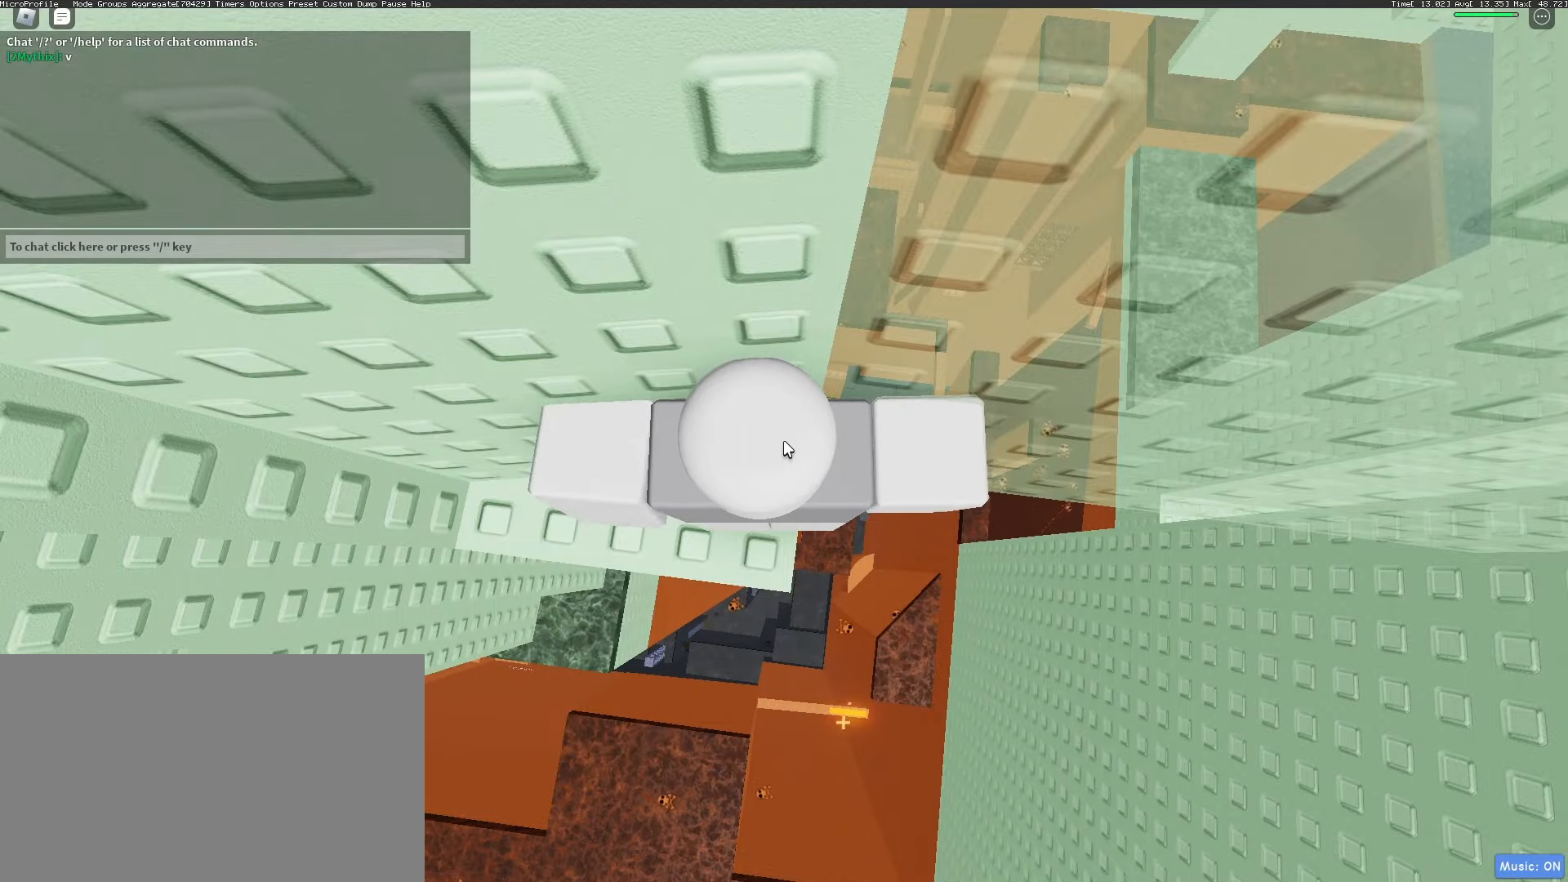
{"keys": [], "mouse": ["wheel", "right"], "events": [[317, "mouse_right", "down"], [400, "mouse_wheel", "down"], [450, "mouse_wheel", "up"], [500, "mouse_wheel", "down"]]}
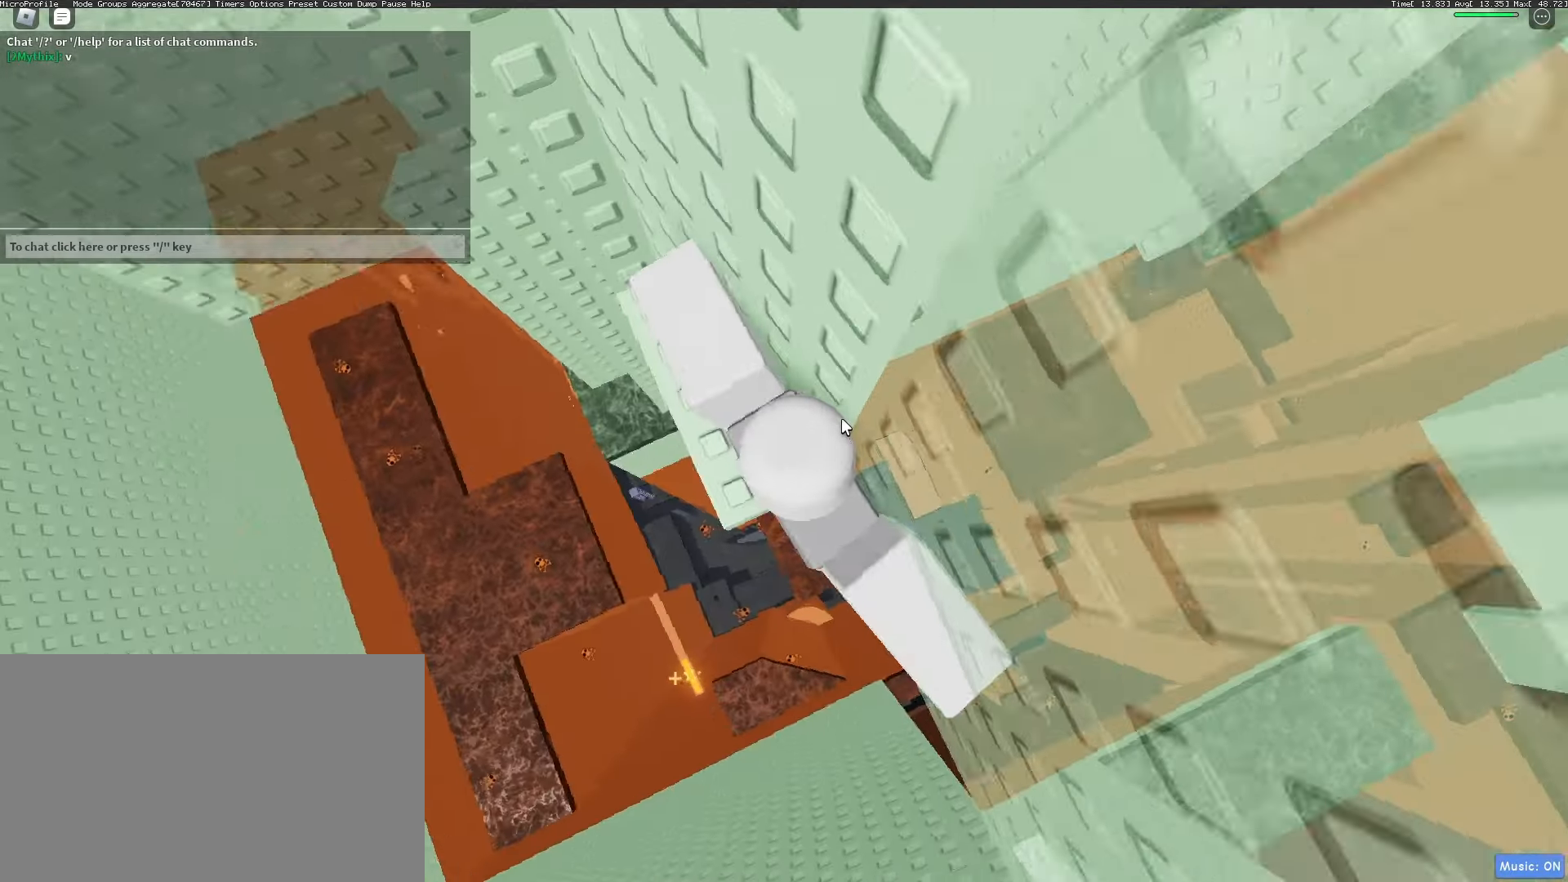
{"keys": ["d"], "mouse": ["right"], "events": [[50, "mouse_wheel", "up"], [233, "d", "down"], [233, "shift", "down"], [317, "space", "down"], [417, "shift", "up"], [417, "space", "up"]]}
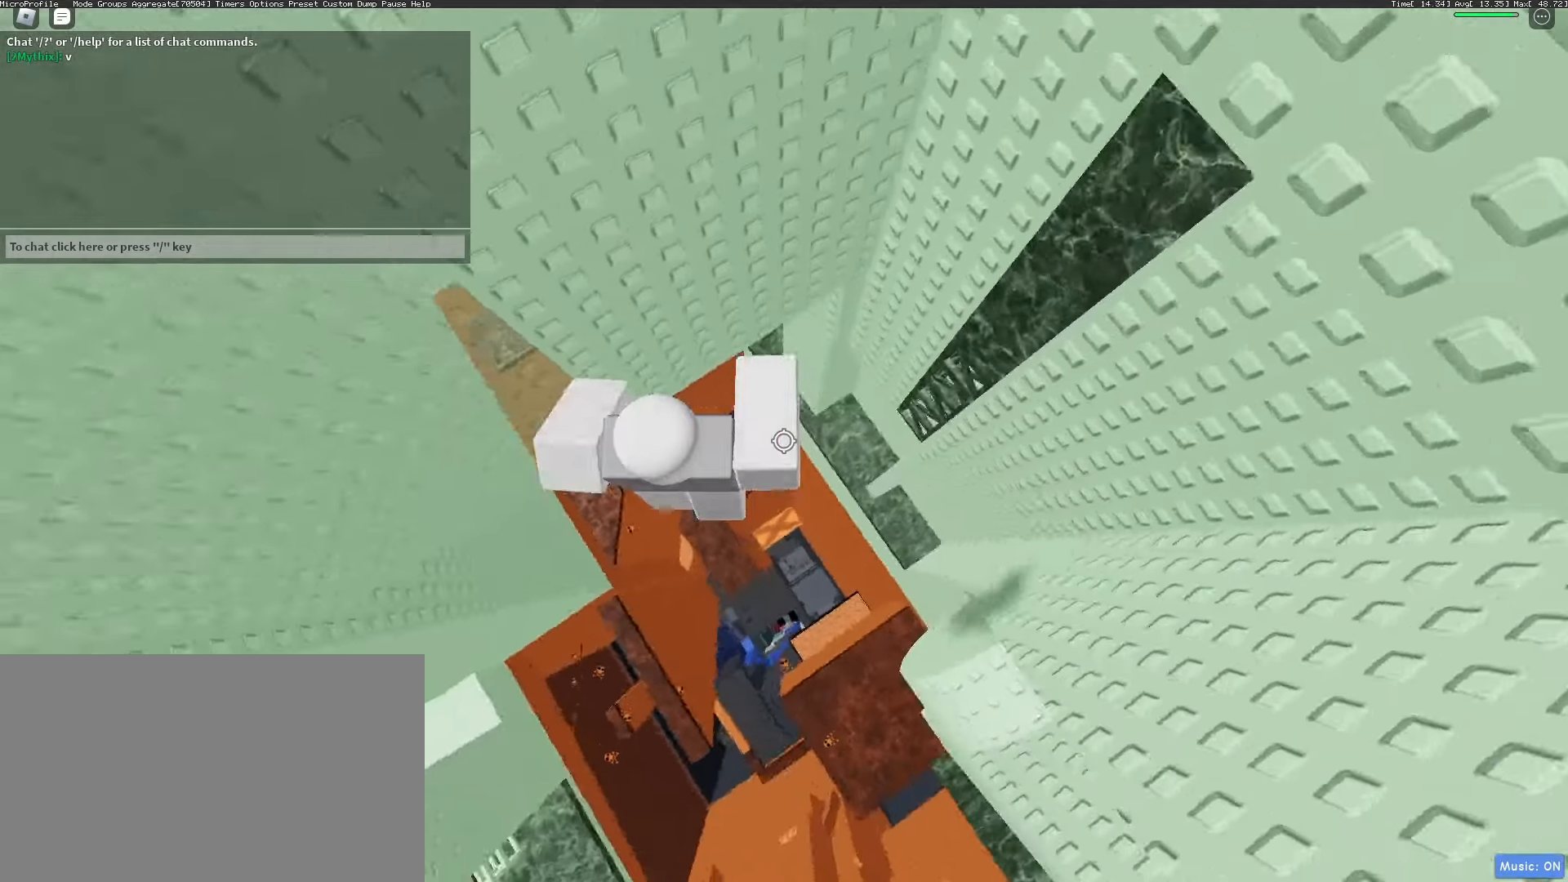
{"keys": ["d", "w"], "mouse": ["right"], "events": [[50, "w", "down"]]}